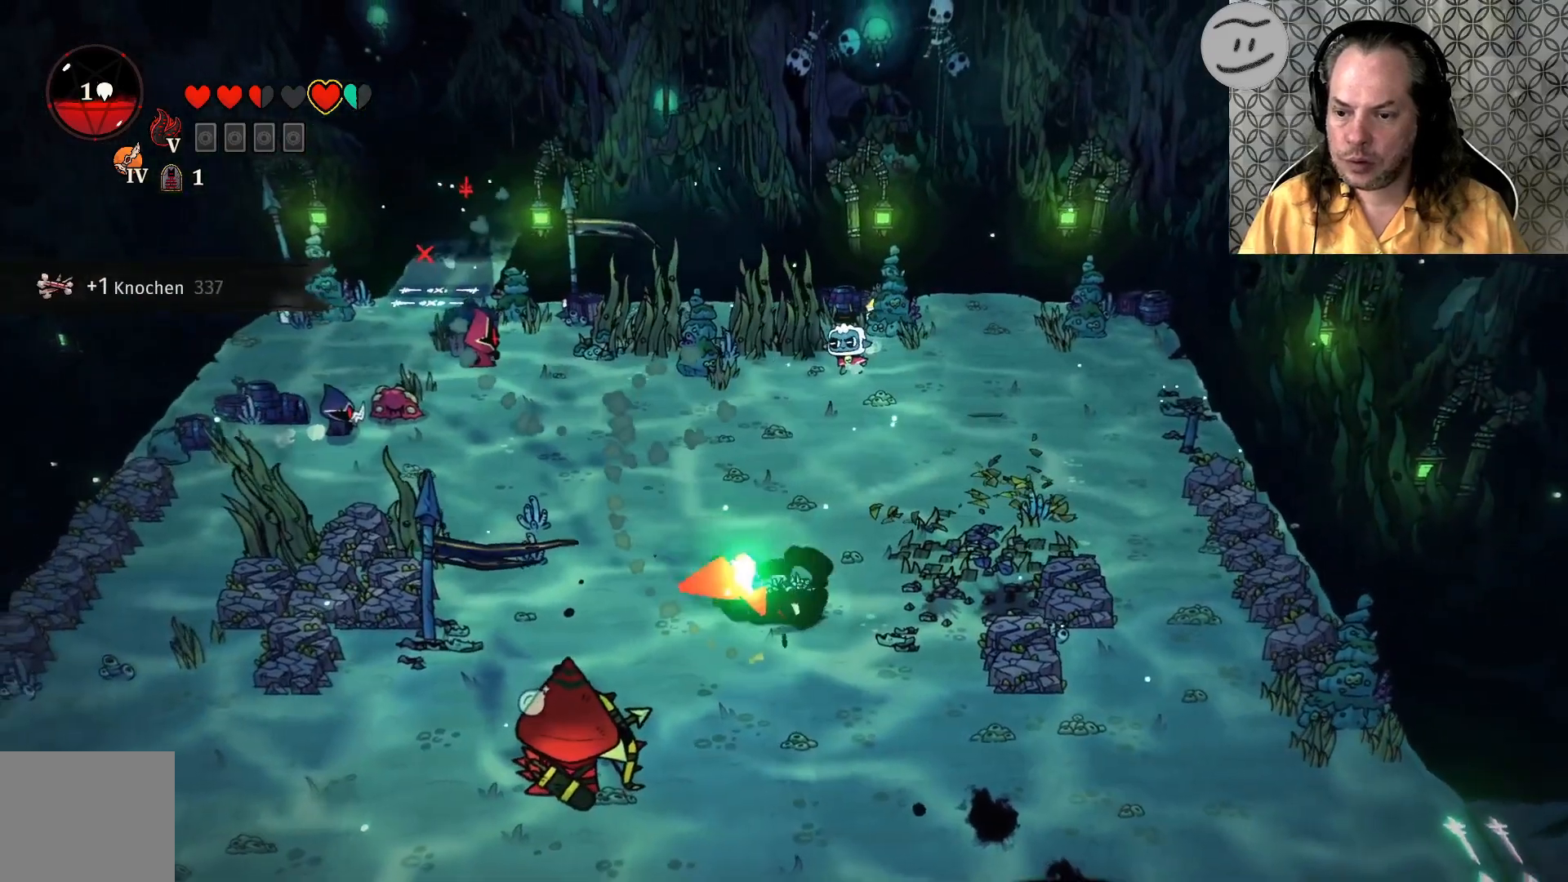
Gameplay with a controller (PlayStation layout); each line is a JSON object with the inputs held at the frame after it. "events" lists button and stick changes between this image and that frame as [ms after this image, input, new state], when the widget could be followed in between.
{"buttons": ["TRIANGLE"], "left_stick": "down-left", "right_stick": "center", "events": []}
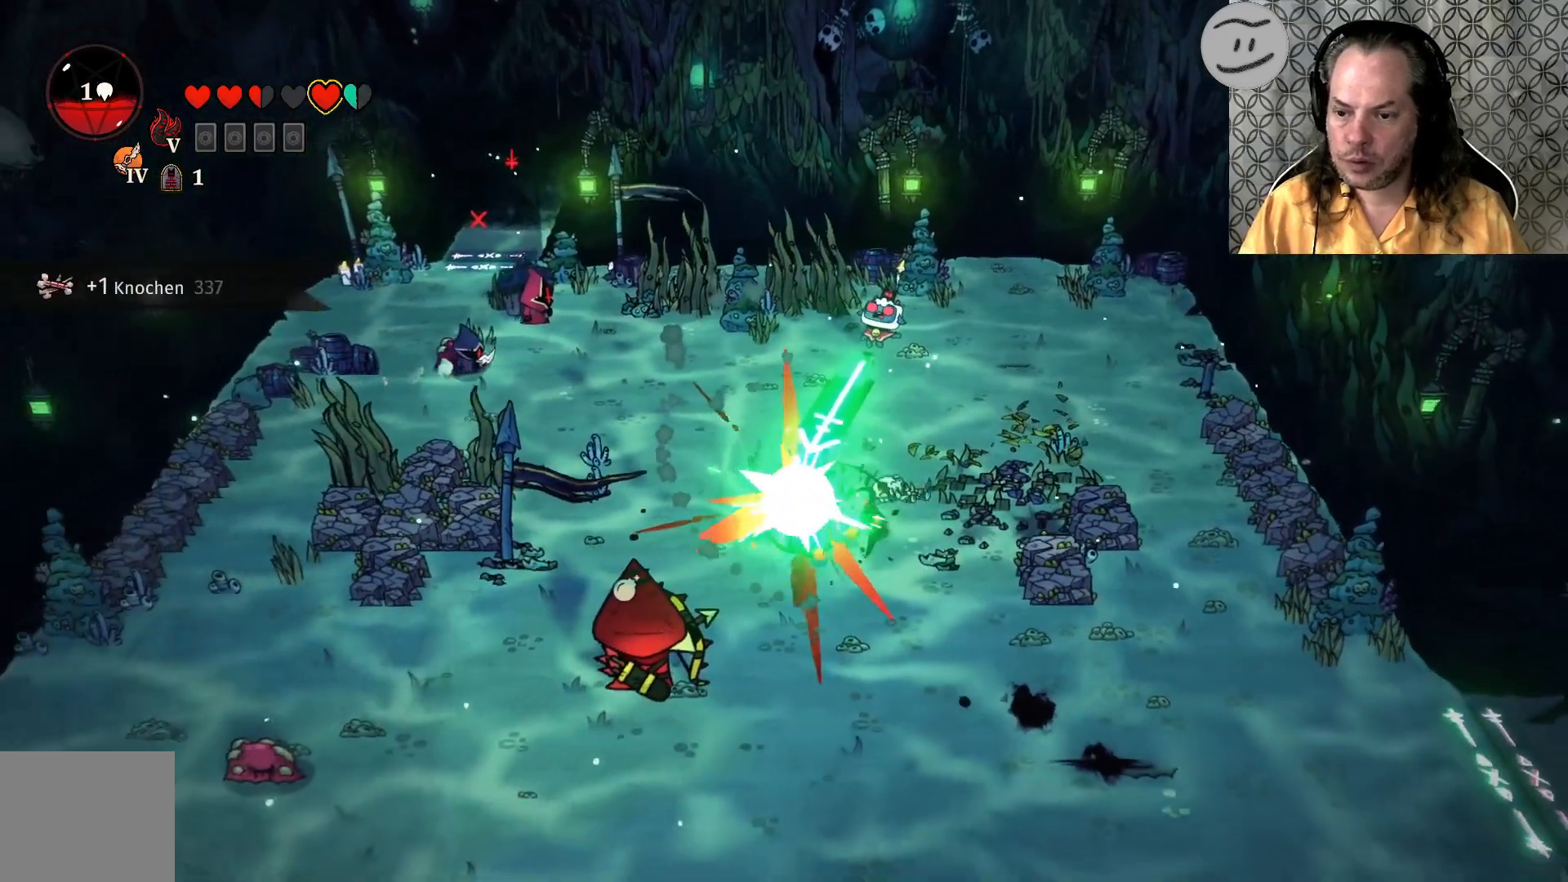
{"buttons": [], "left_stick": "down-left", "right_stick": "center", "events": [[200, "TRIANGLE", "up"]]}
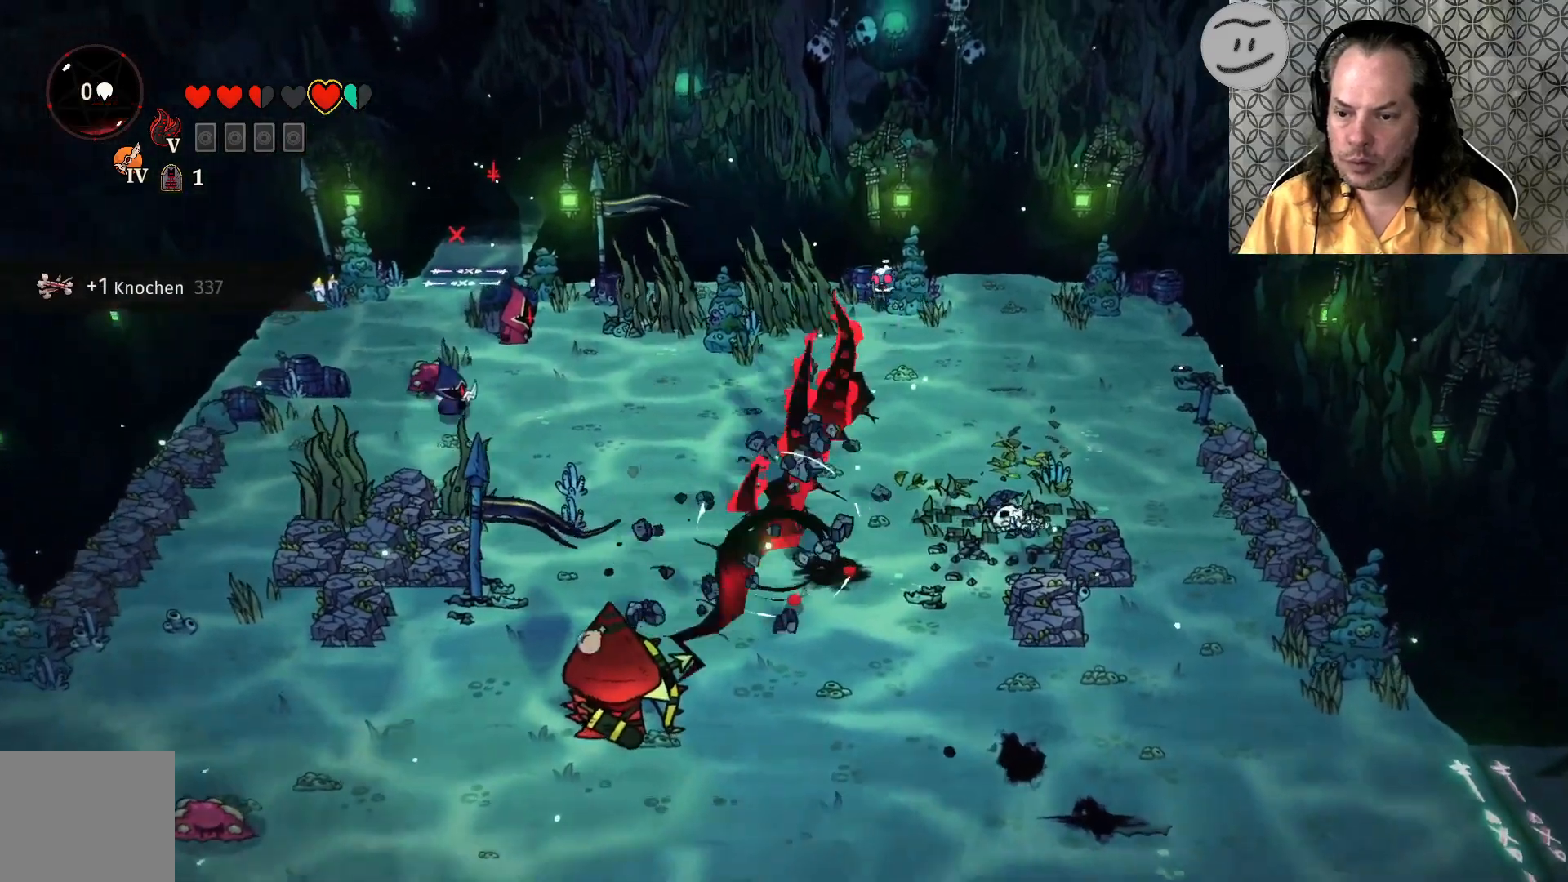
{"buttons": [], "left_stick": "down-left", "right_stick": "center", "events": []}
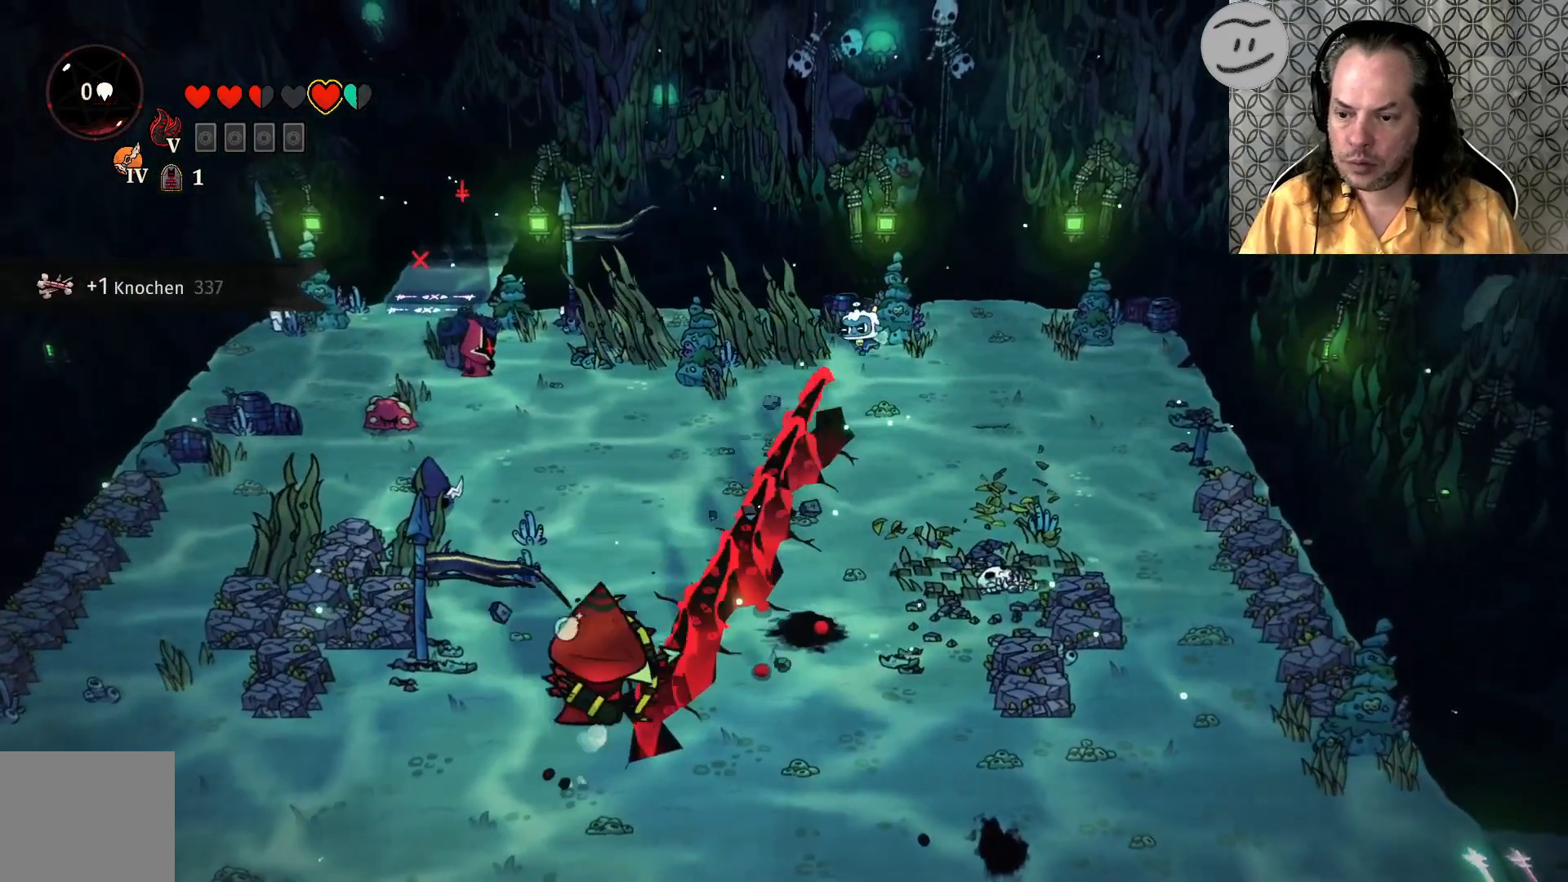
{"buttons": ["CROSS"], "left_stick": "down-left", "right_stick": "center", "events": [[33, "CROSS", "down"], [267, "CROSS", "up"], [367, "CROSS", "down"]]}
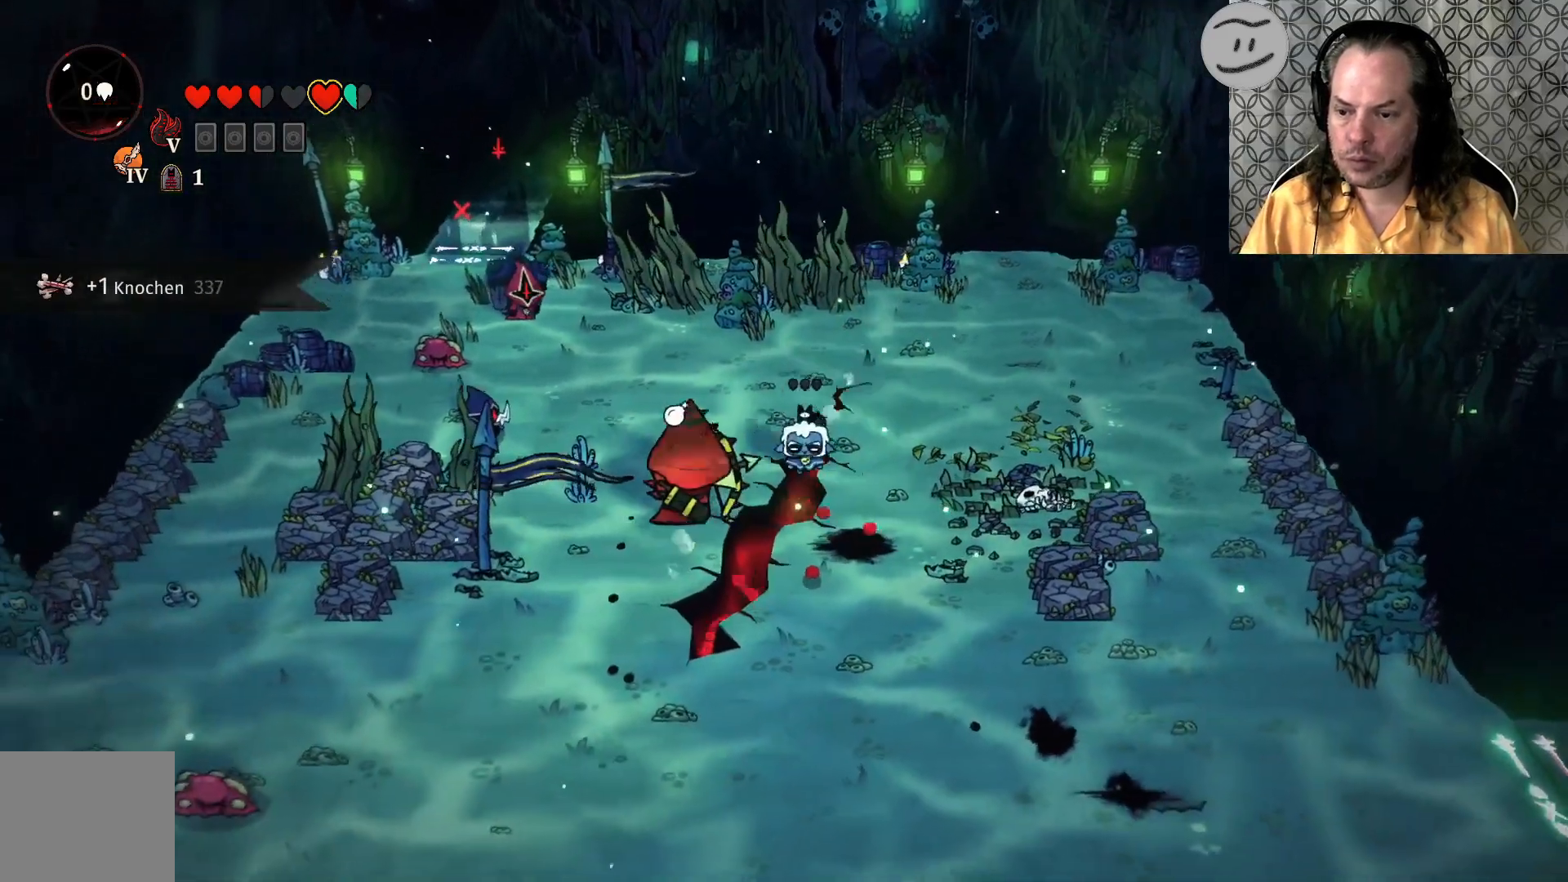
{"buttons": [], "left_stick": "up-left", "right_stick": "center", "events": [[67, "CROSS", "up"], [300, "SQUARE", "down"], [300, "left_stick", "up-left"], [467, "SQUARE", "up"]]}
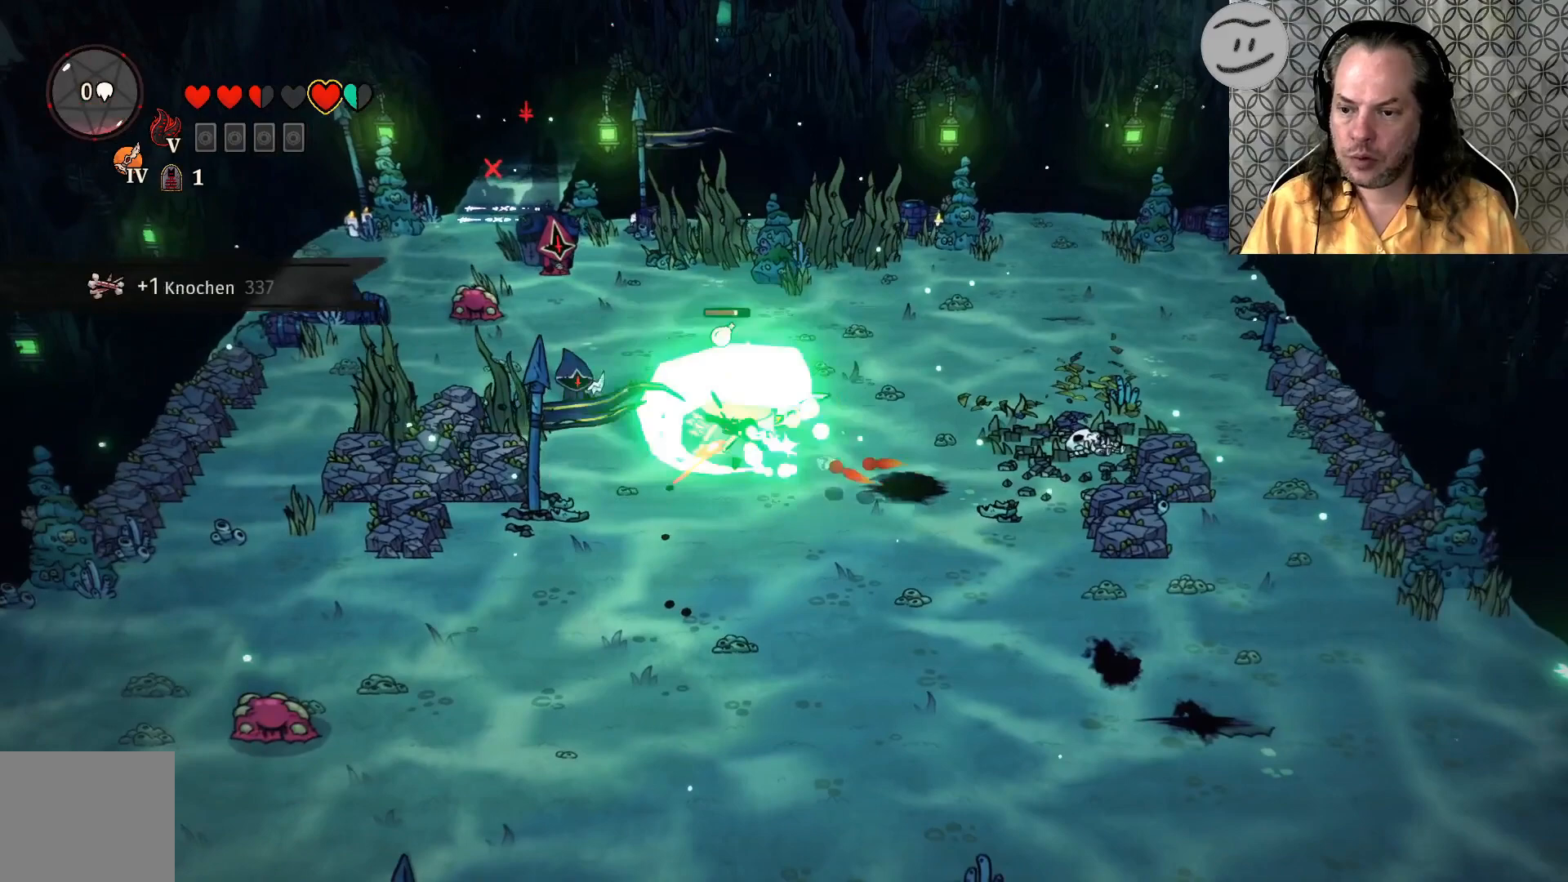
{"buttons": ["CROSS"], "left_stick": "up-left", "right_stick": "center", "events": [[33, "SQUARE", "down"], [167, "SQUARE", "up"], [233, "SQUARE", "down"], [400, "SQUARE", "up"], [433, "CROSS", "down"]]}
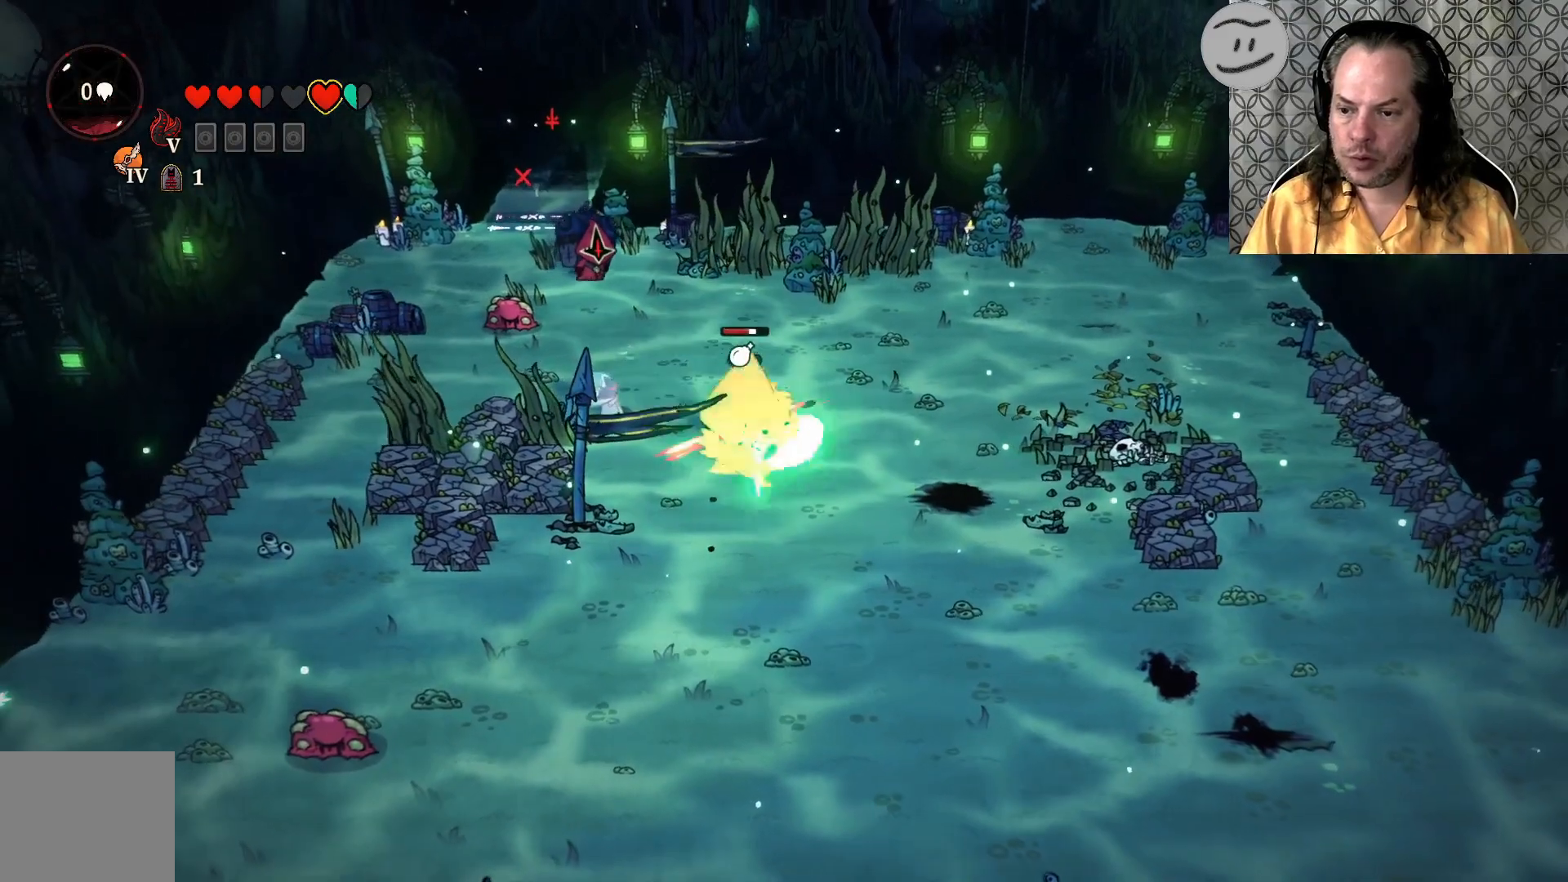
{"buttons": [], "left_stick": "up-left", "right_stick": "center", "events": [[133, "CROSS", "up"], [200, "CROSS", "down"], [367, "CROSS", "up"]]}
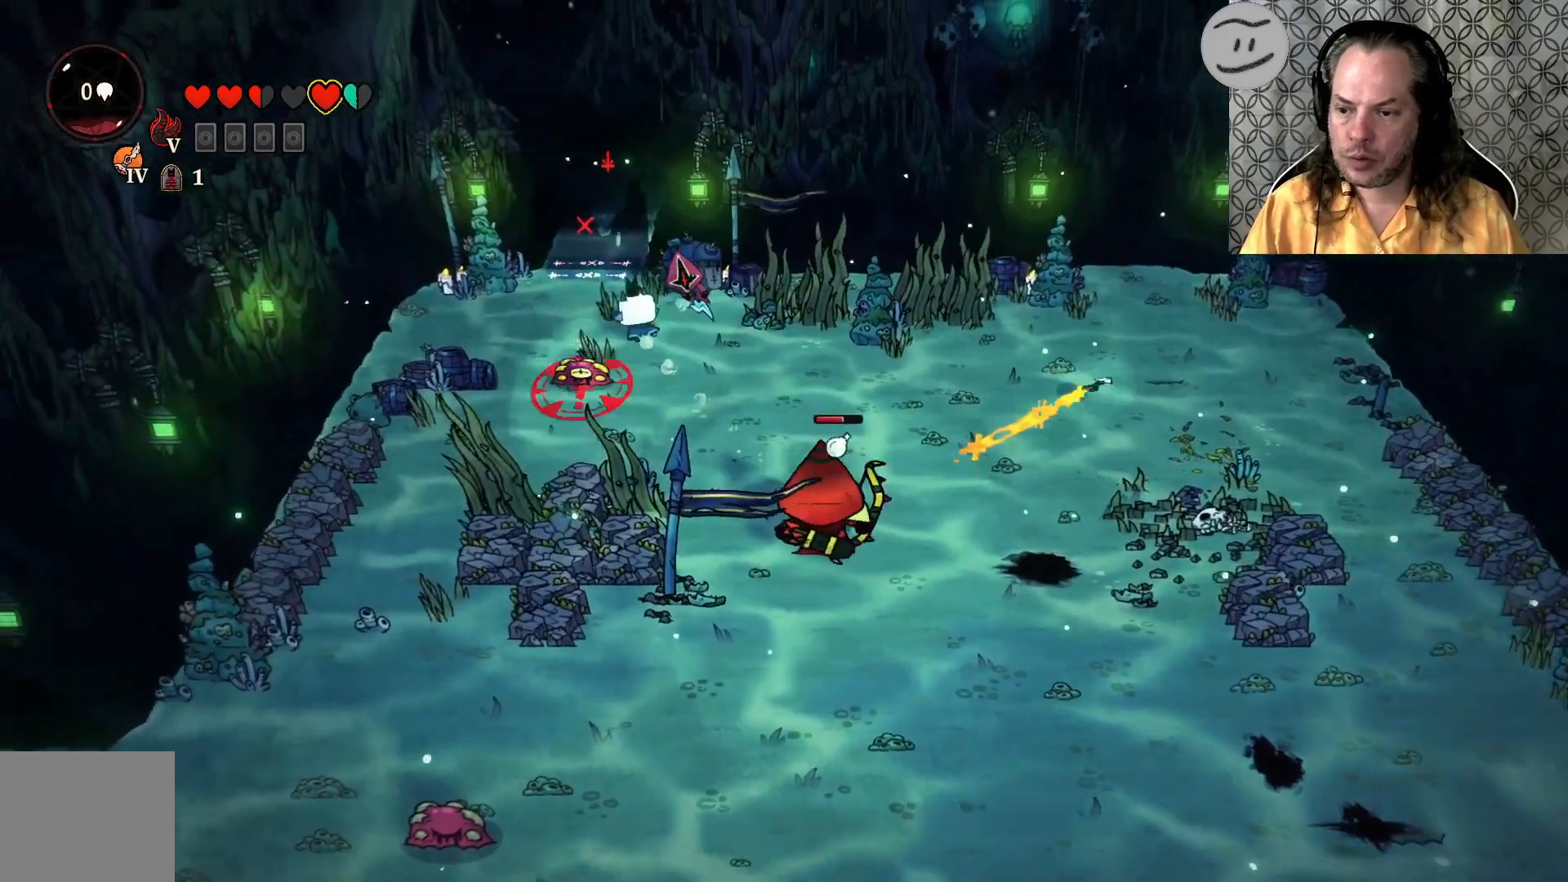
{"buttons": ["SQUARE"], "left_stick": "right", "right_stick": "center", "events": [[100, "left_stick", "up"], [200, "SQUARE", "down"], [200, "left_stick", "up-right"], [367, "SQUARE", "up"], [433, "SQUARE", "down"], [433, "left_stick", "right"]]}
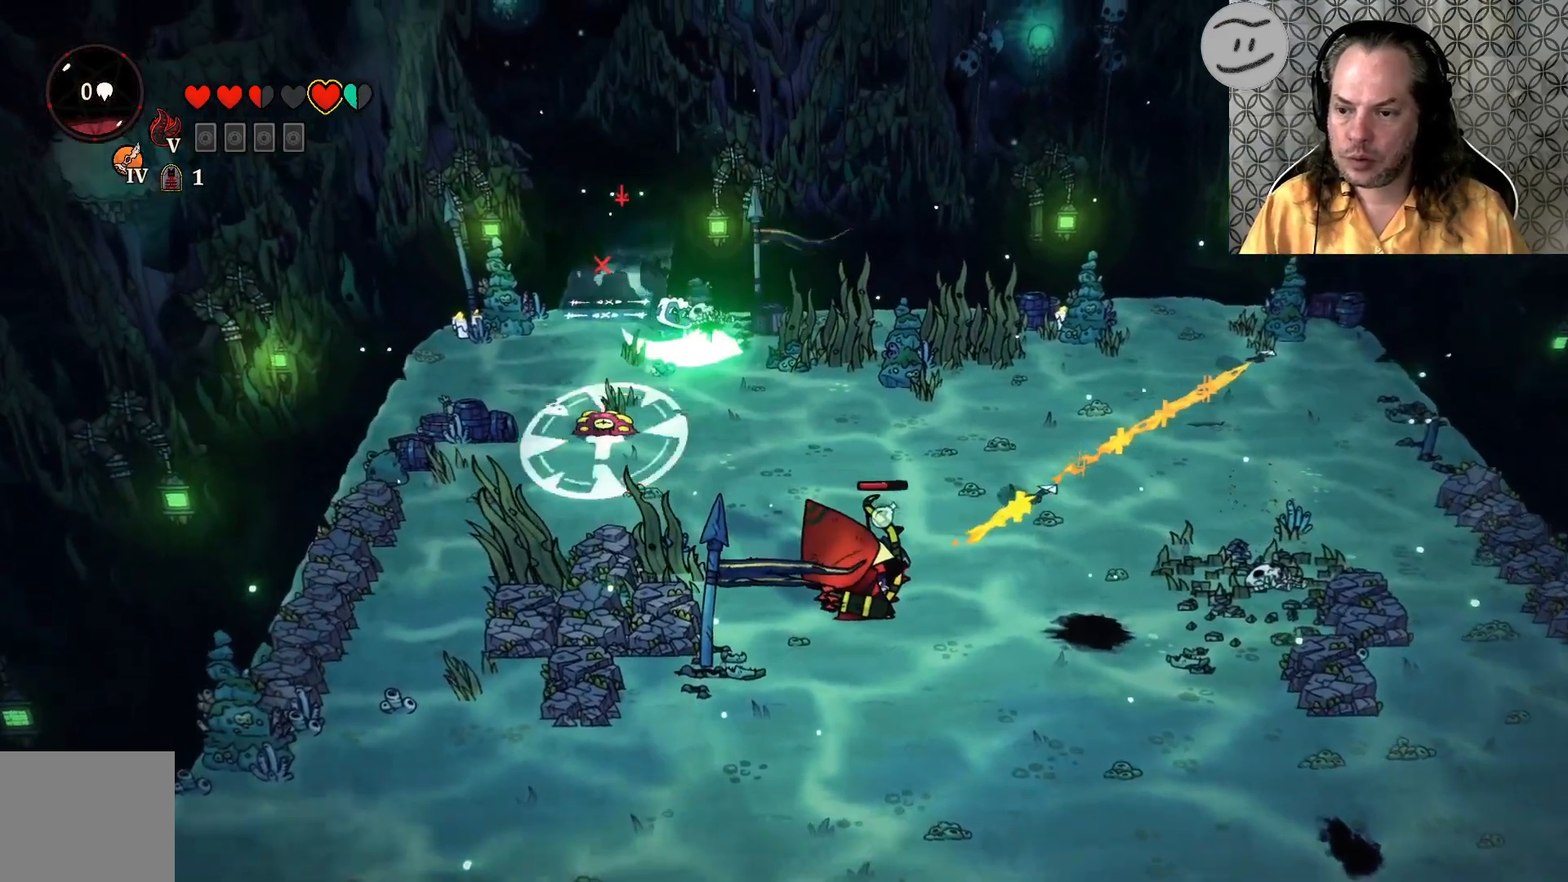
{"buttons": ["CROSS"], "left_stick": "right", "right_stick": "center", "events": [[67, "SQUARE", "up"], [133, "SQUARE", "down"], [267, "SQUARE", "up"], [400, "CROSS", "down"]]}
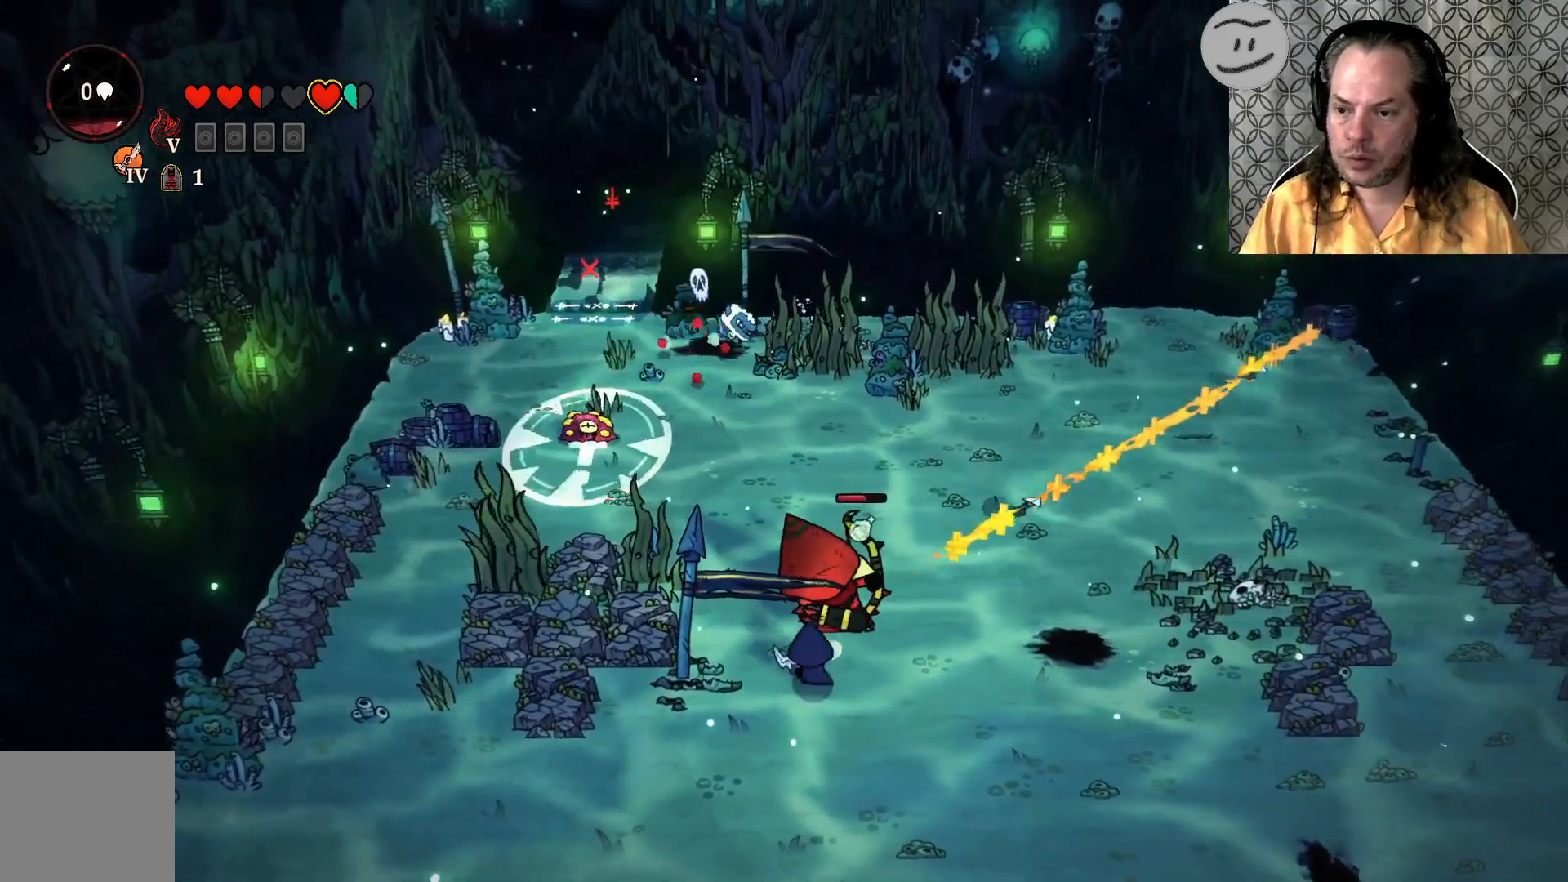
{"buttons": [], "left_stick": "right", "right_stick": "center", "events": [[100, "CROSS", "up"], [200, "CROSS", "down"], [333, "CROSS", "up"]]}
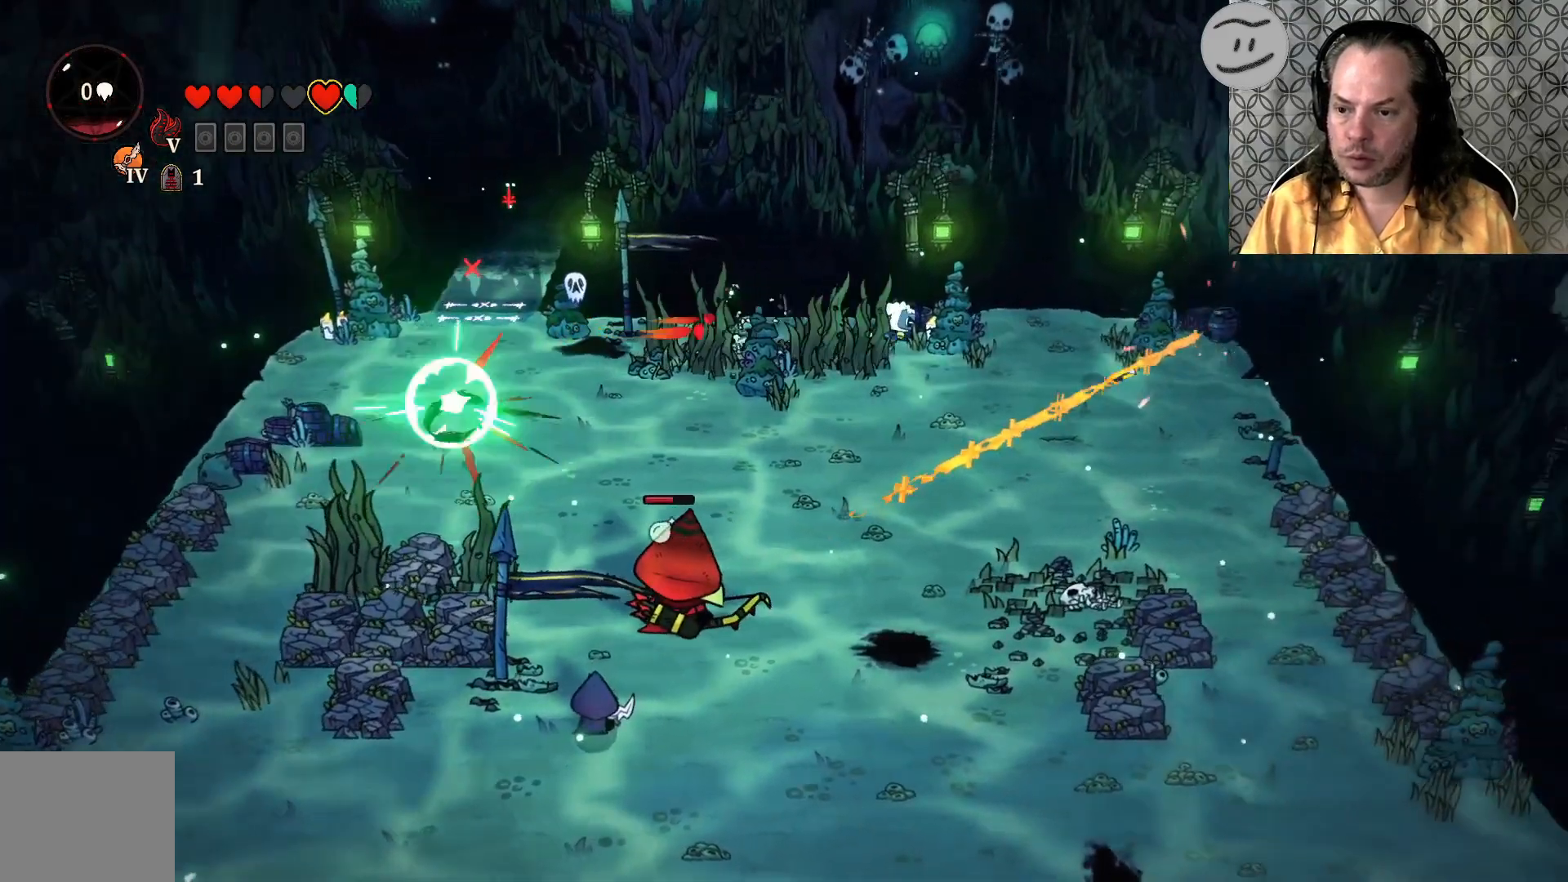
{"buttons": ["CROSS"], "left_stick": "down", "right_stick": "center", "events": [[200, "left_stick", "down"], [433, "CROSS", "down"]]}
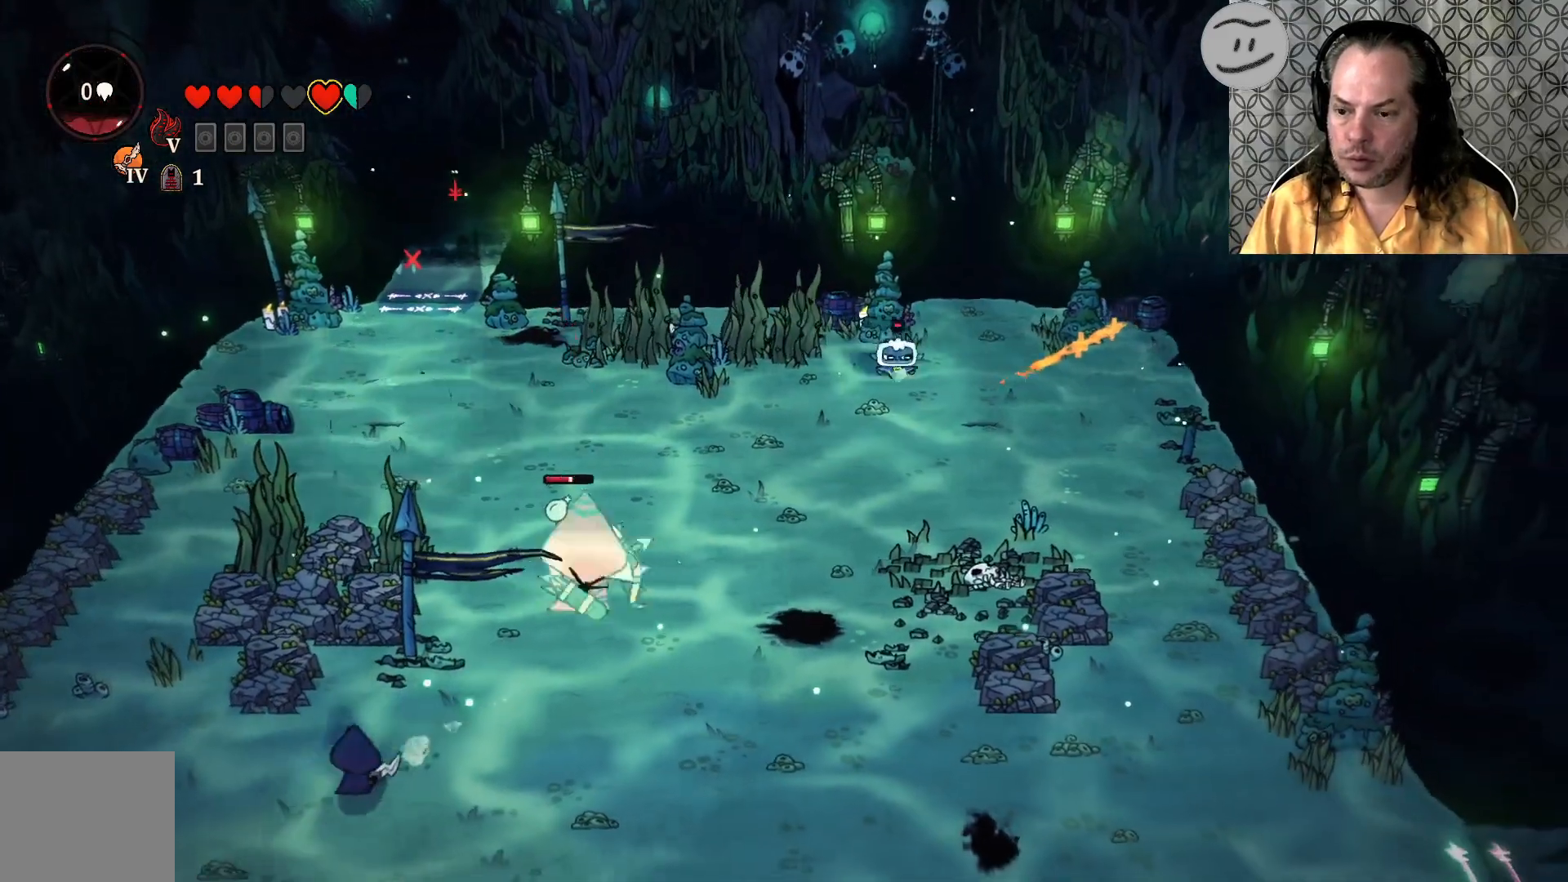
{"buttons": ["CROSS"], "left_stick": "down", "right_stick": "center", "events": [[133, "CROSS", "up"], [467, "CROSS", "down"]]}
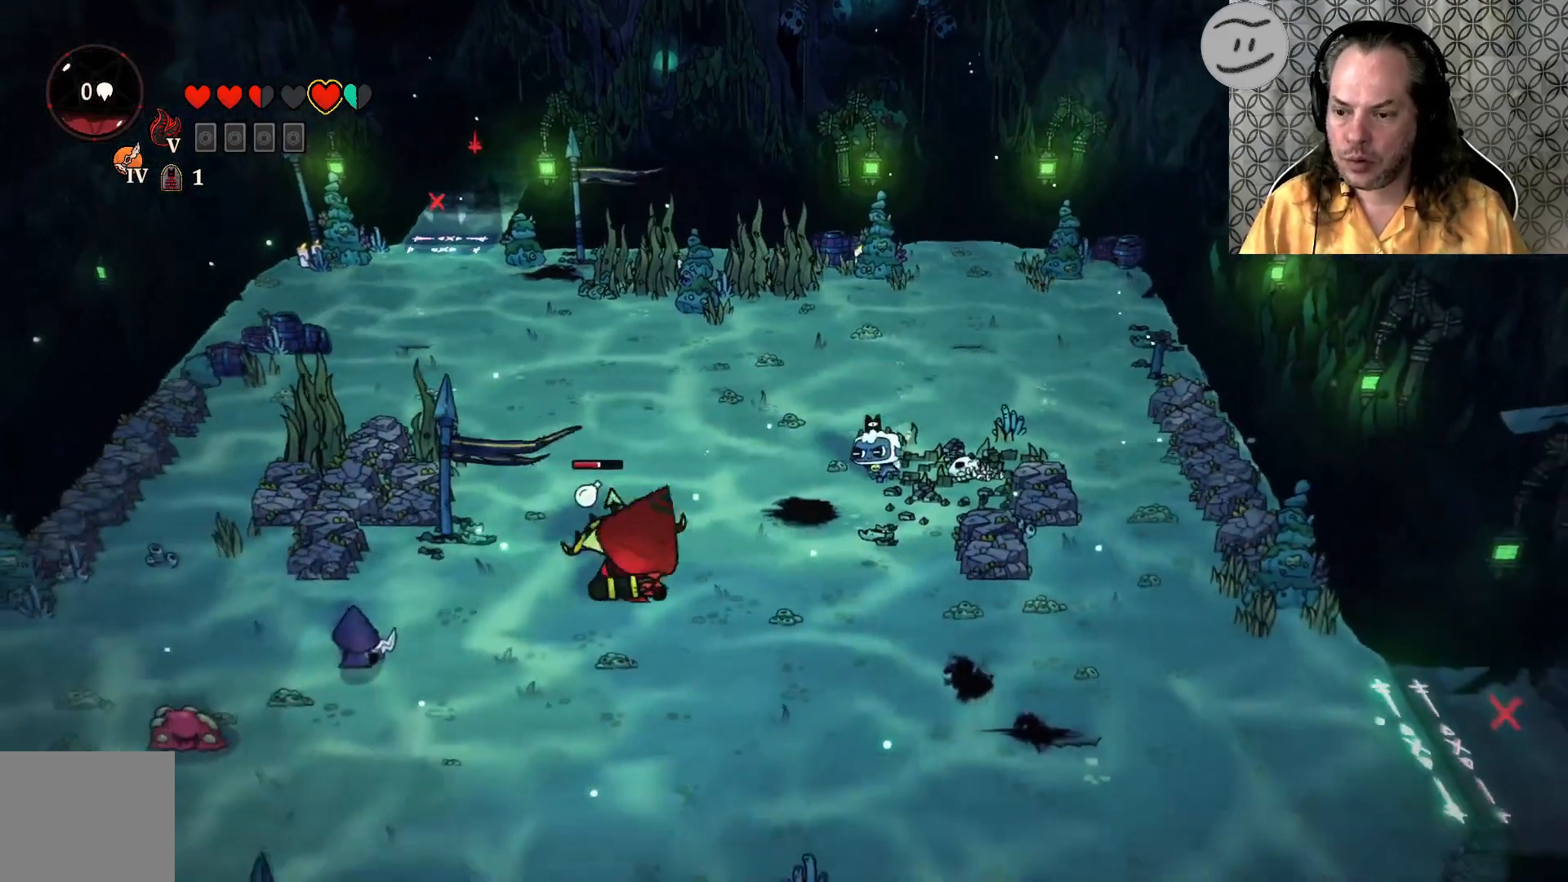
{"buttons": ["SQUARE"], "left_stick": "down-left", "right_stick": "center", "events": [[200, "CROSS", "up"], [233, "left_stick", "down-left"], [500, "SQUARE", "down"]]}
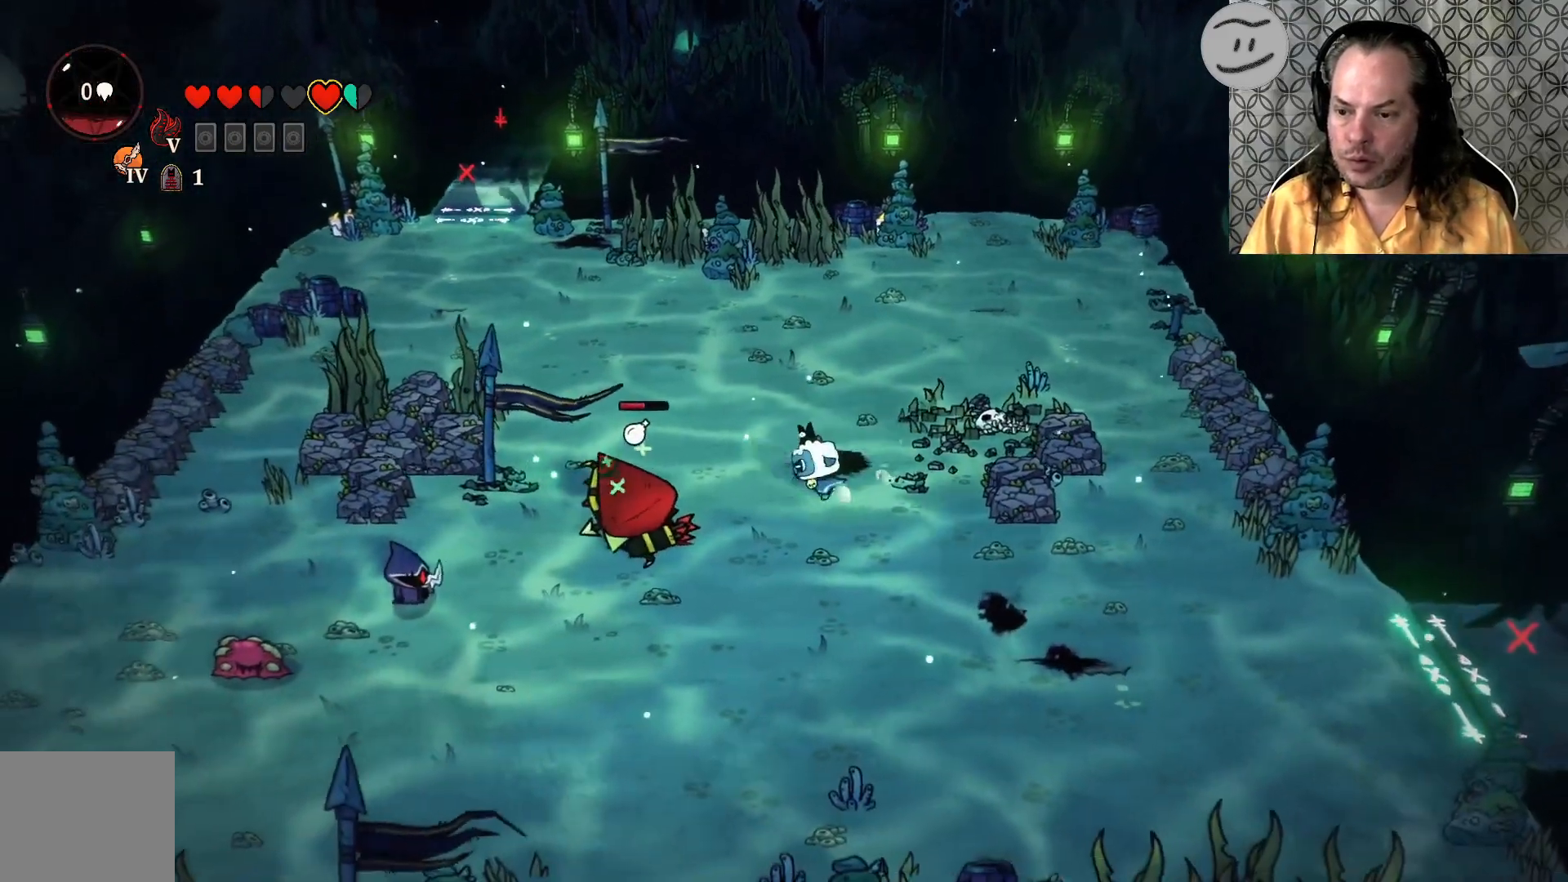
{"buttons": ["SQUARE"], "left_stick": "down-left", "right_stick": "center", "events": [[167, "SQUARE", "up"], [267, "SQUARE", "down"], [400, "SQUARE", "up"], [500, "SQUARE", "down"]]}
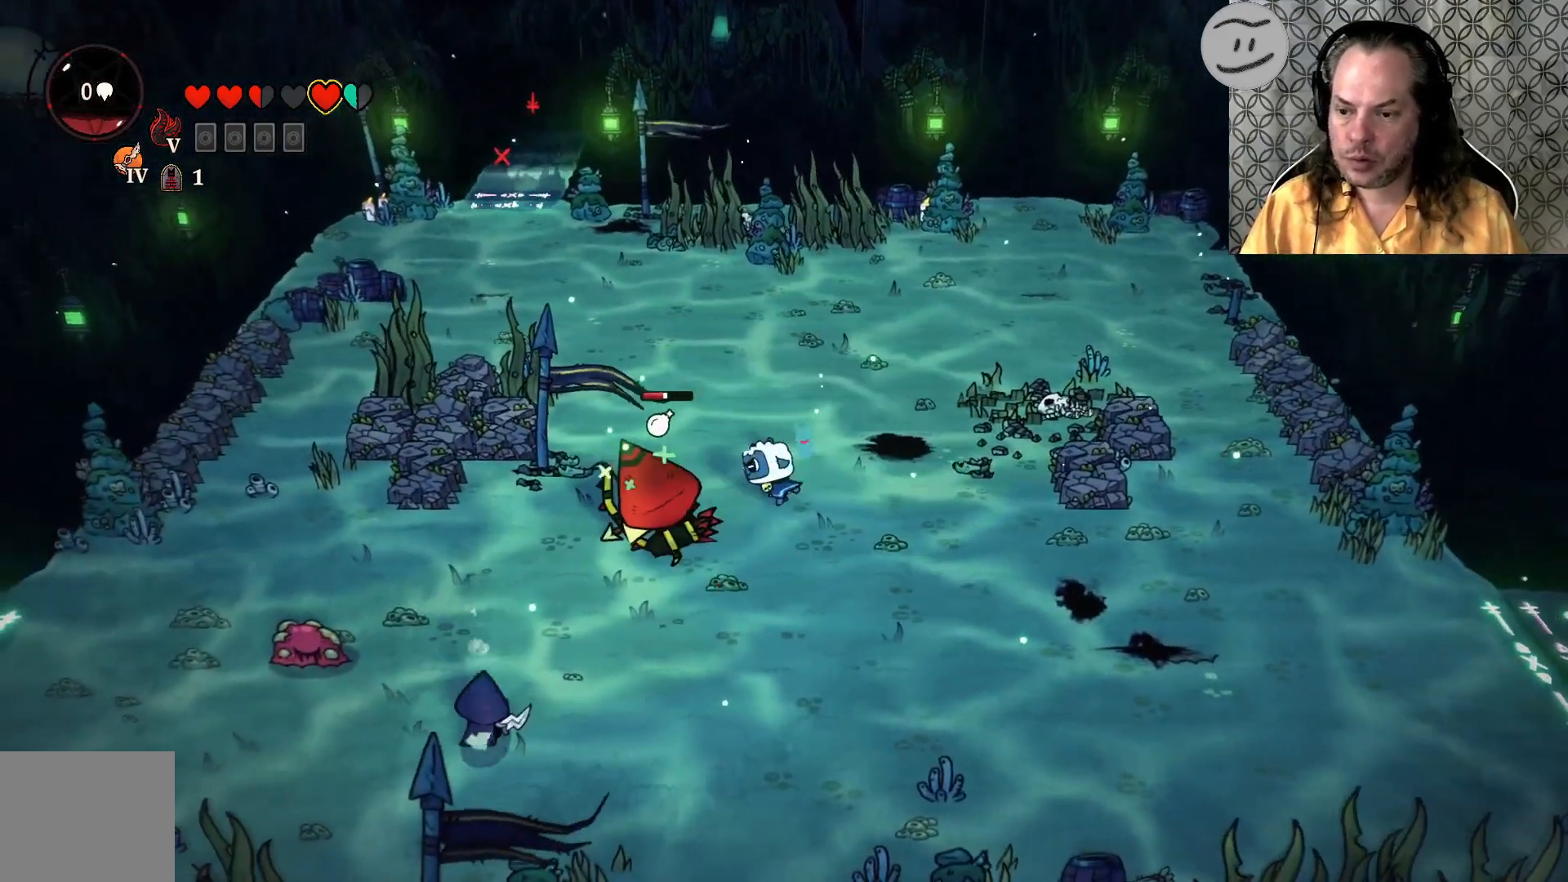
{"buttons": ["SQUARE"], "left_stick": "down-left", "right_stick": "center", "events": [[167, "SQUARE", "up"], [267, "SQUARE", "down"], [333, "SQUARE", "up"], [433, "SQUARE", "down"]]}
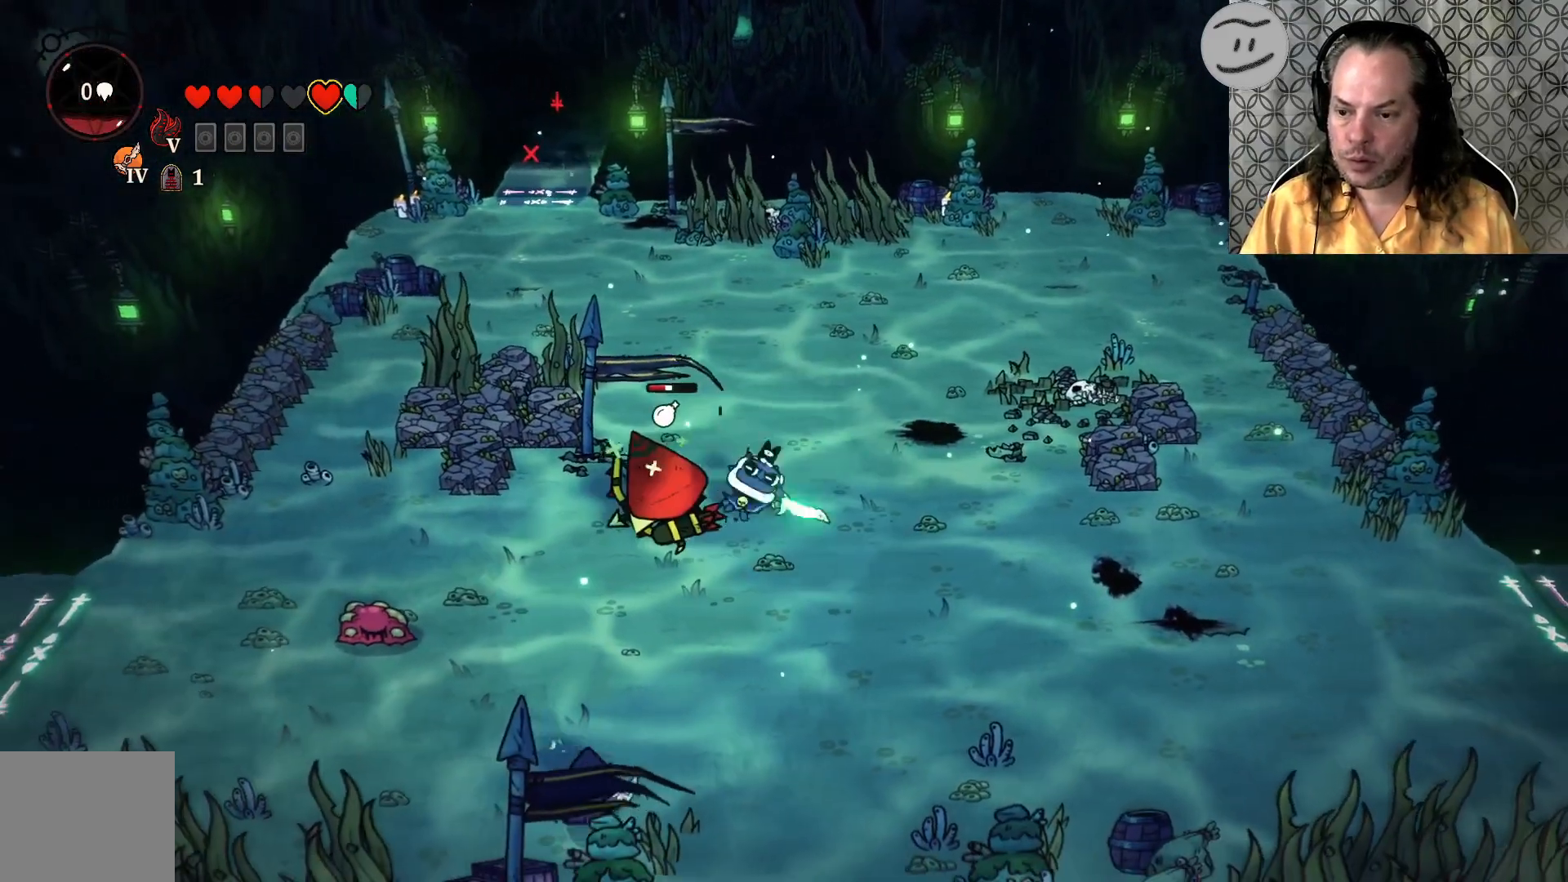
{"buttons": [], "left_stick": "down-left", "right_stick": "center", "events": [[100, "SQUARE", "up"], [167, "SQUARE", "down"], [267, "SQUARE", "up"], [367, "SQUARE", "down"], [467, "SQUARE", "up"]]}
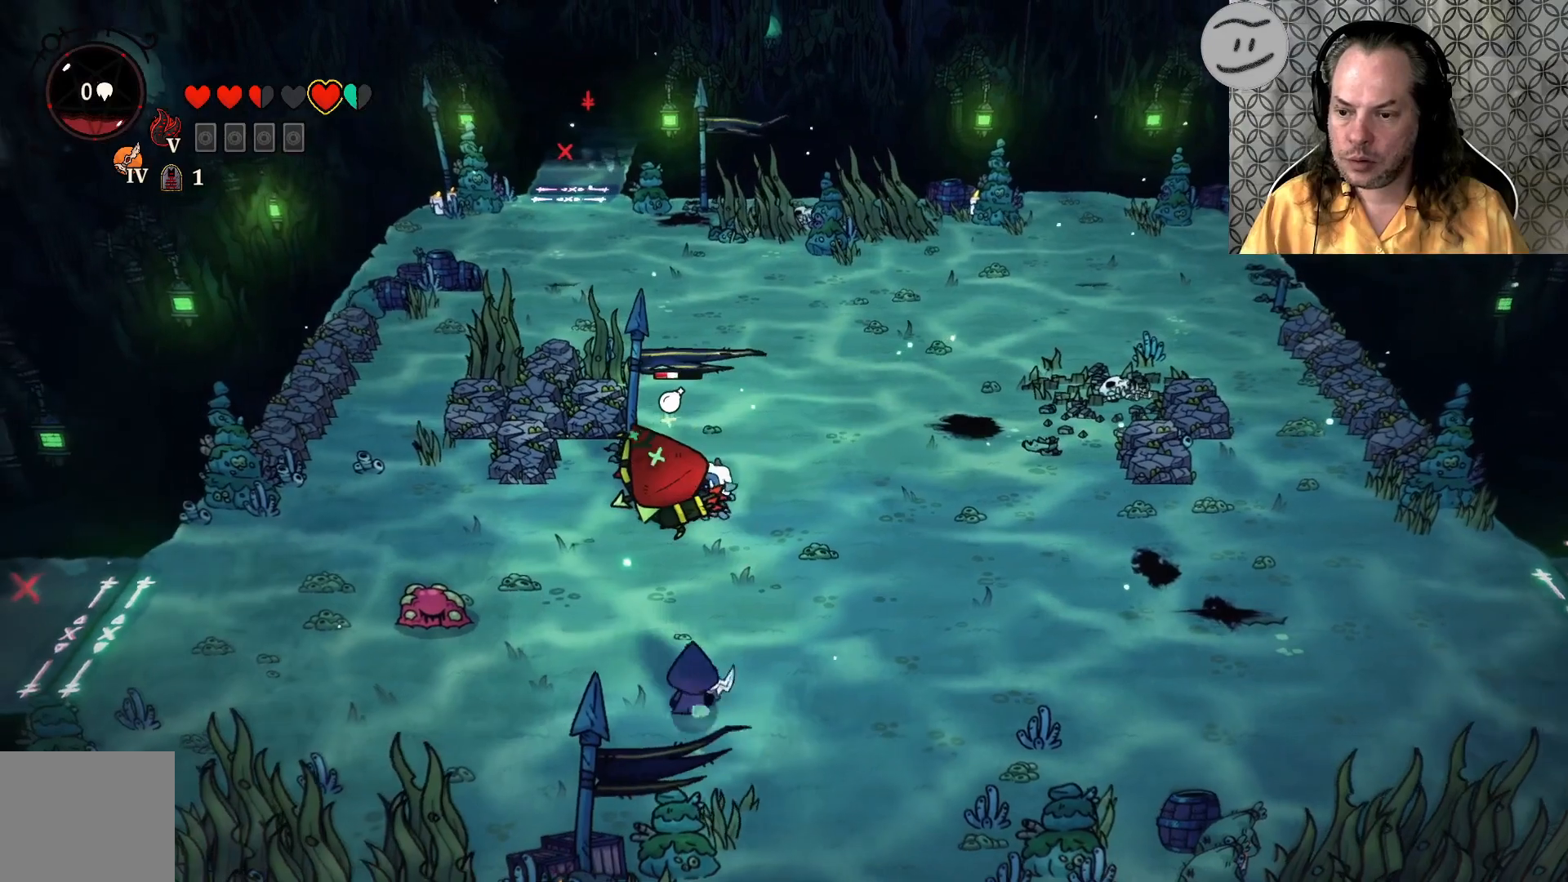
{"buttons": [], "left_stick": "down-left", "right_stick": "center", "events": [[33, "SQUARE", "down"], [133, "SQUARE", "up"], [233, "SQUARE", "down"], [300, "SQUARE", "up"], [400, "SQUARE", "down"], [500, "SQUARE", "up"]]}
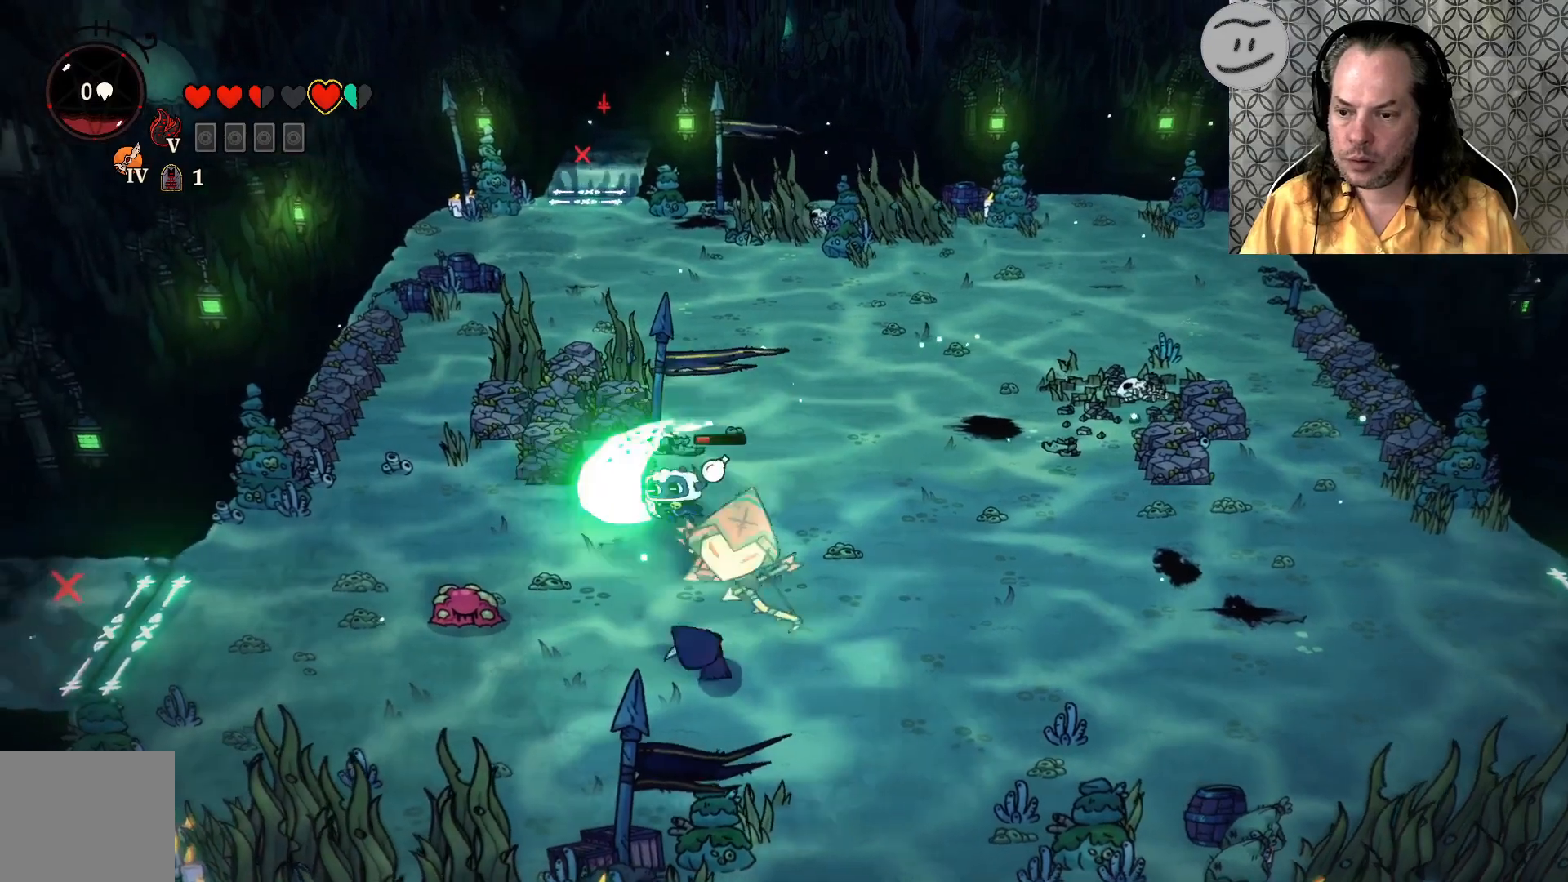
{"buttons": [], "left_stick": "down-left", "right_stick": "center", "events": [[133, "SQUARE", "down"], [233, "SQUARE", "up"], [300, "CROSS", "down"], [500, "CROSS", "up"]]}
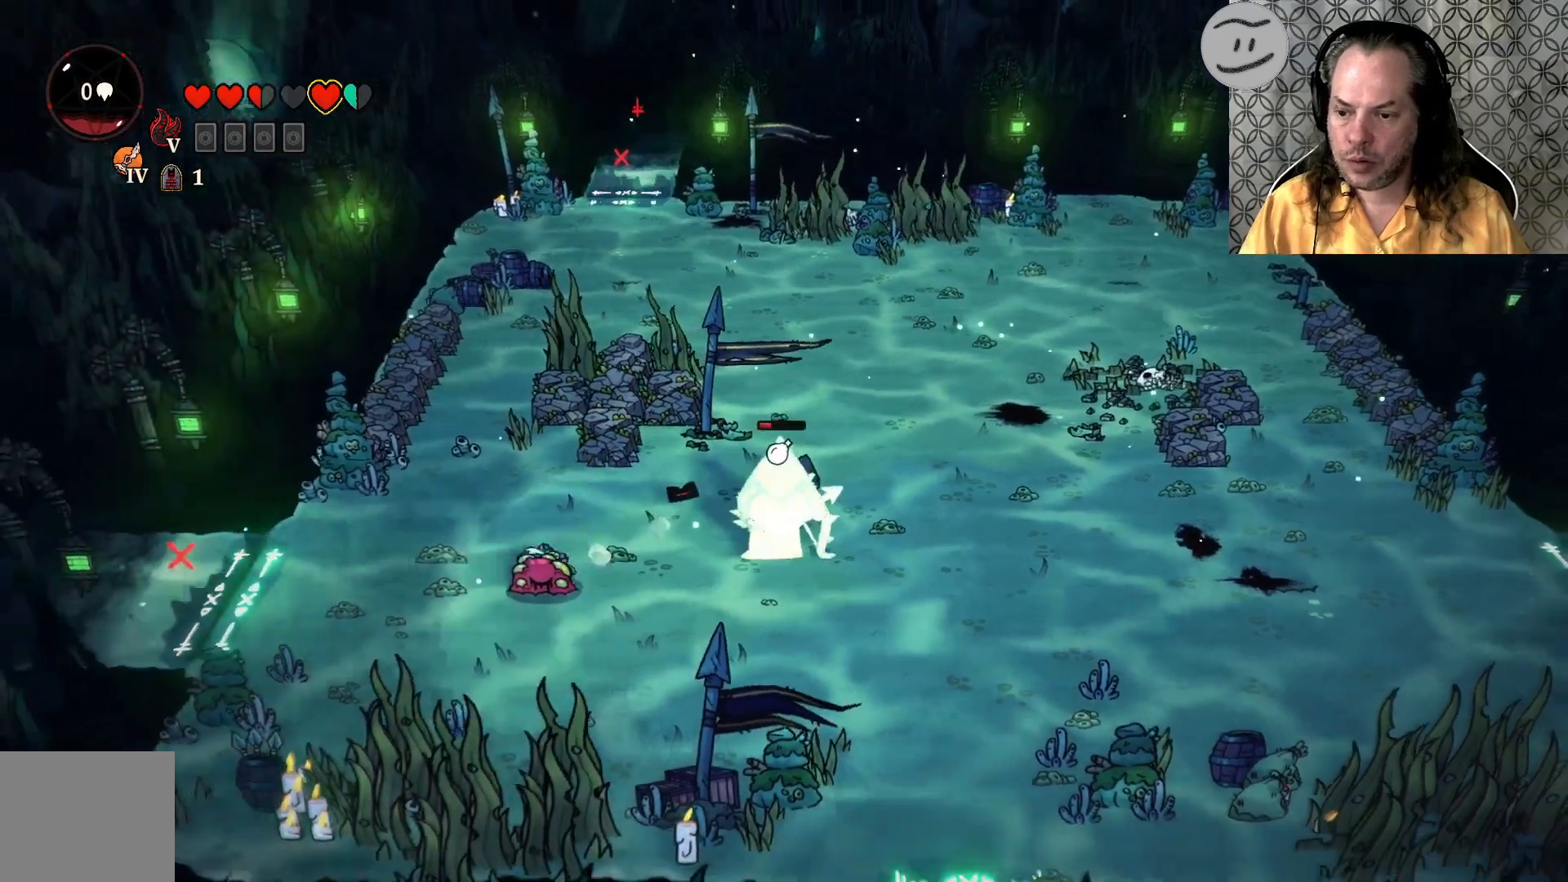
{"buttons": [], "left_stick": "right", "right_stick": "center", "events": [[300, "left_stick", "down-right"], [400, "left_stick", "right"]]}
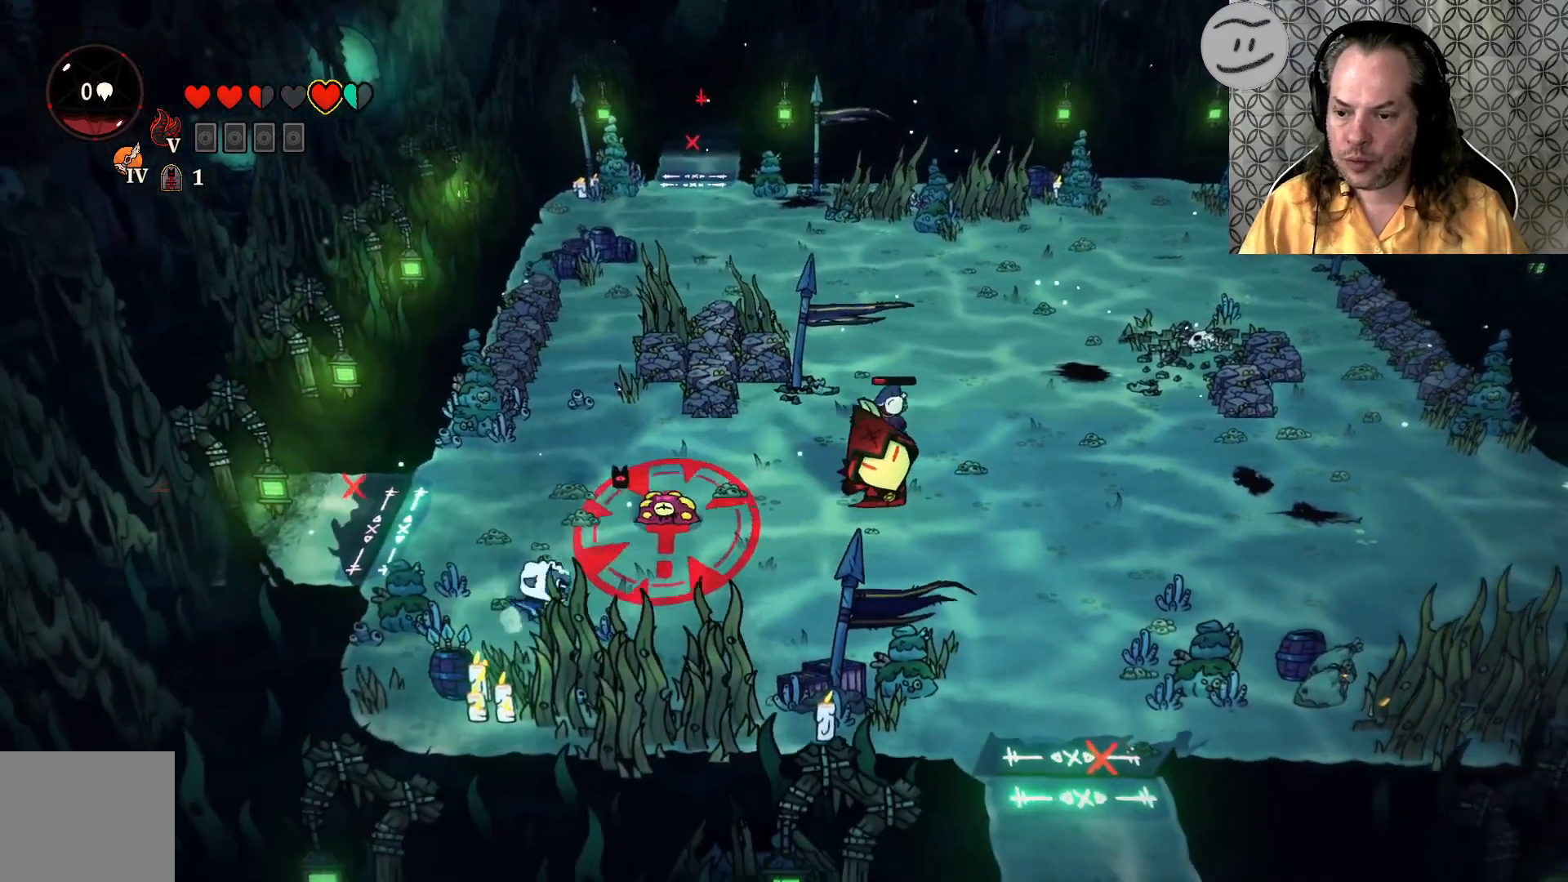
{"buttons": [], "left_stick": "right", "right_stick": "center", "events": [[33, "SQUARE", "down"], [267, "SQUARE", "up"], [367, "CROSS", "down"], [500, "CROSS", "up"]]}
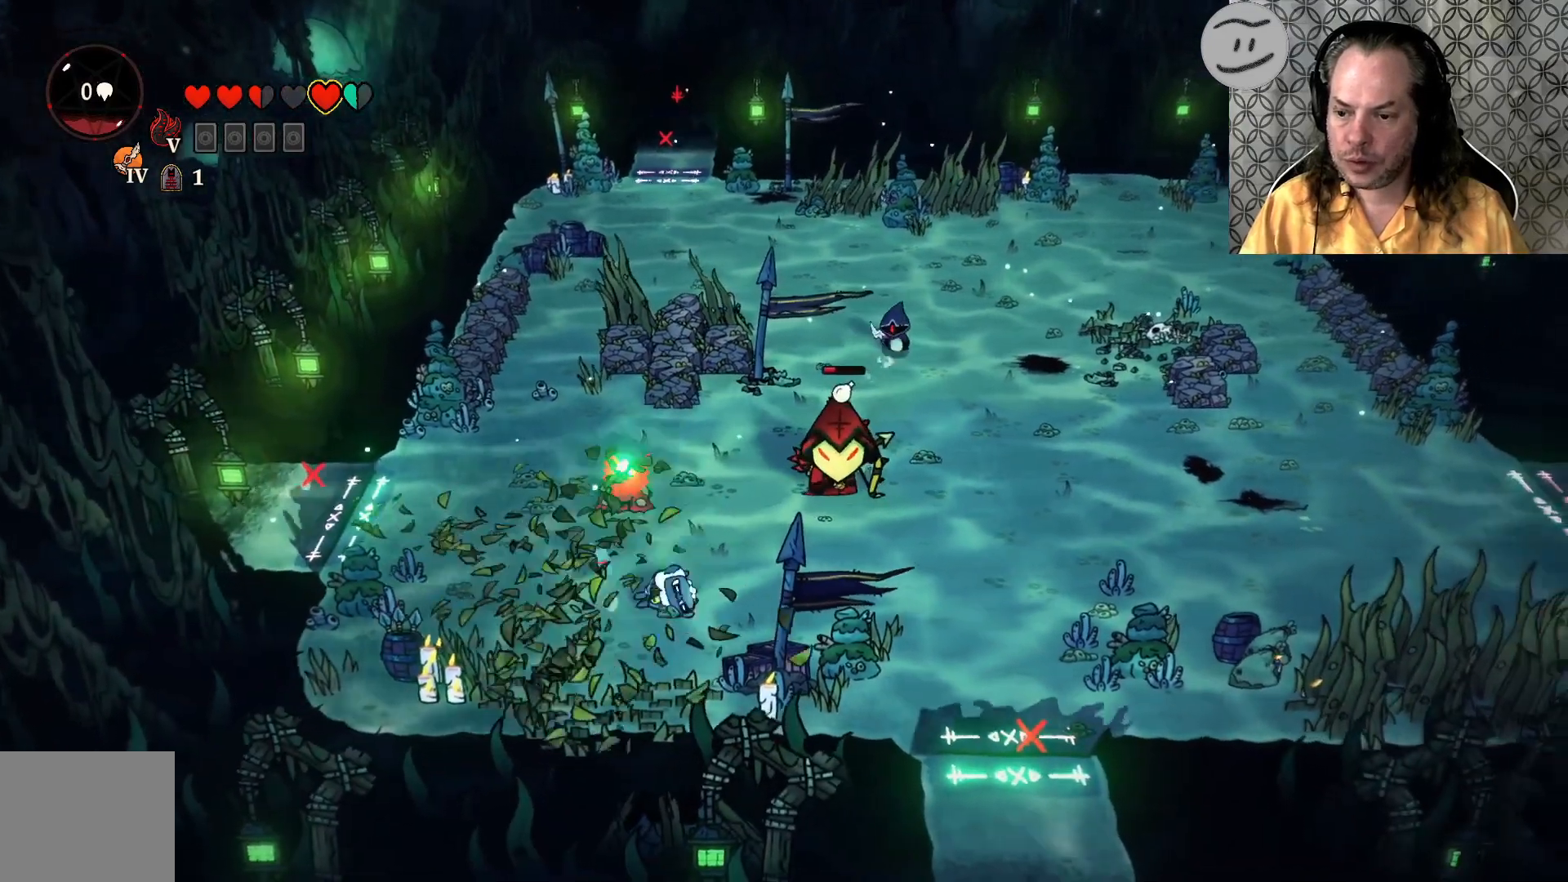
{"buttons": [], "left_stick": "right", "right_stick": "center", "events": [[100, "CROSS", "down"], [267, "CROSS", "up"]]}
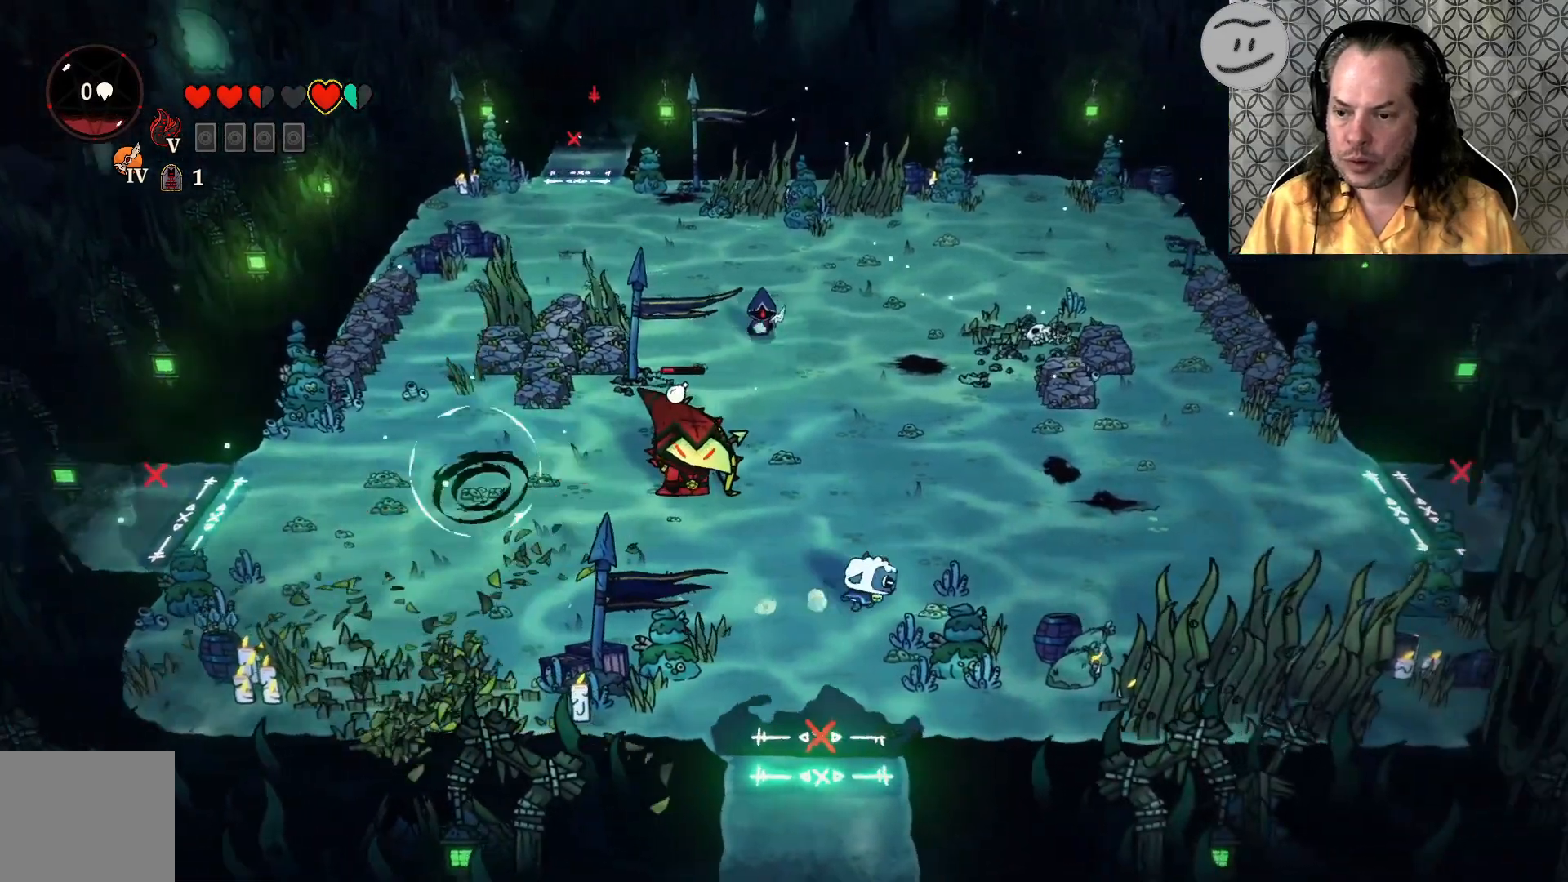
{"buttons": ["SQUARE"], "left_stick": "up-left", "right_stick": "center", "events": [[67, "left_stick", "up"], [233, "left_stick", "up-left"], [400, "SQUARE", "down"]]}
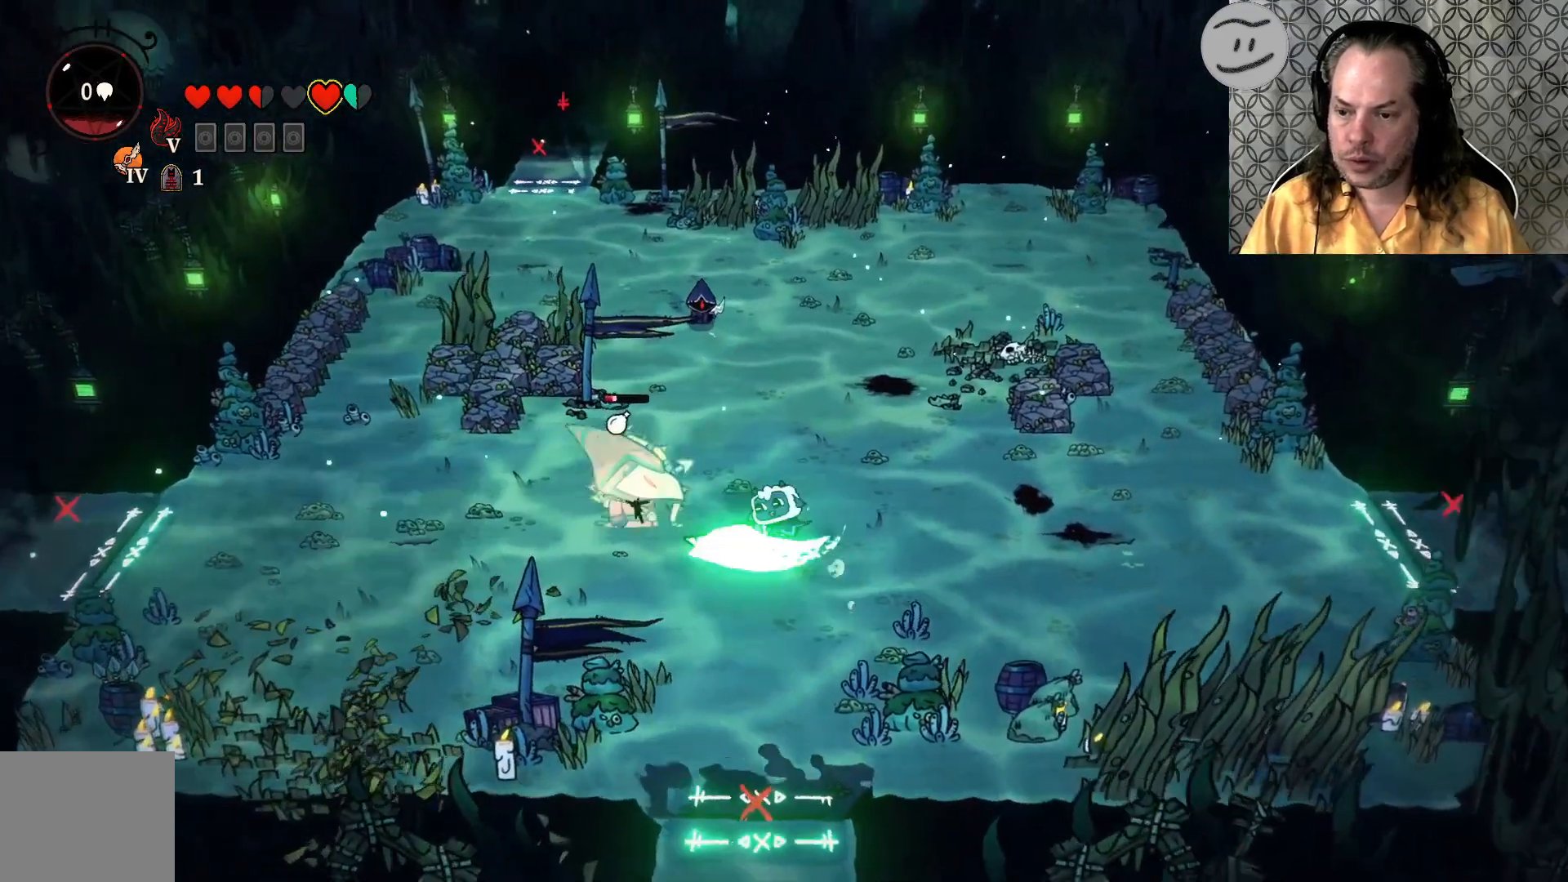
{"buttons": ["SQUARE"], "left_stick": "up-left", "right_stick": "center", "events": [[67, "SQUARE", "up"], [167, "SQUARE", "down"], [333, "SQUARE", "up"], [400, "SQUARE", "down"]]}
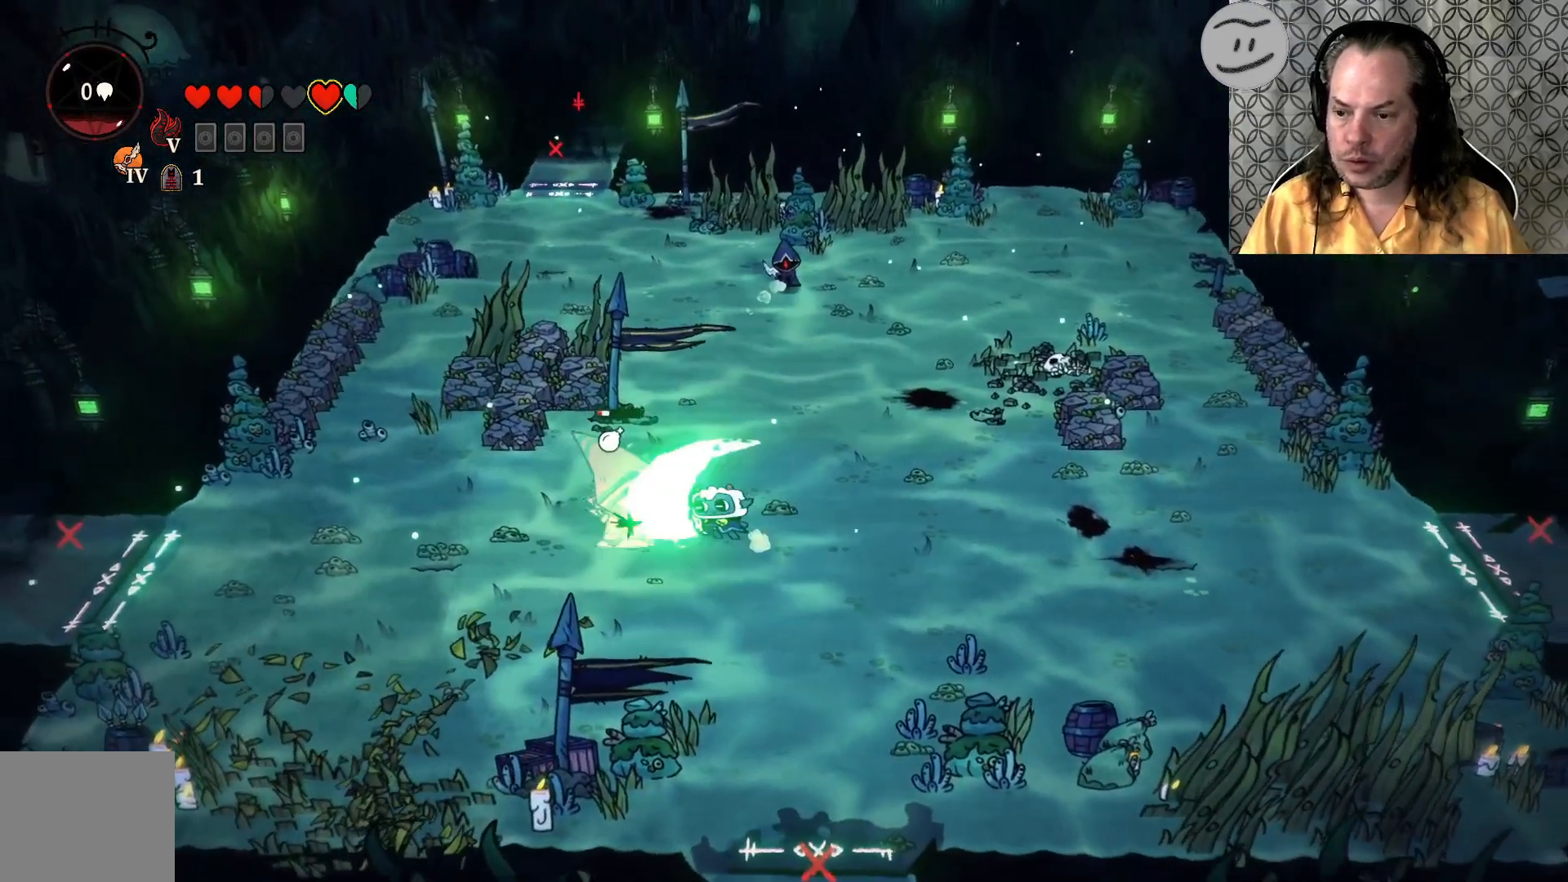
{"buttons": [], "left_stick": "up-left", "right_stick": "center", "events": [[33, "SQUARE", "up"], [133, "SQUARE", "down"], [267, "SQUARE", "up"], [367, "SQUARE", "down"], [500, "SQUARE", "up"]]}
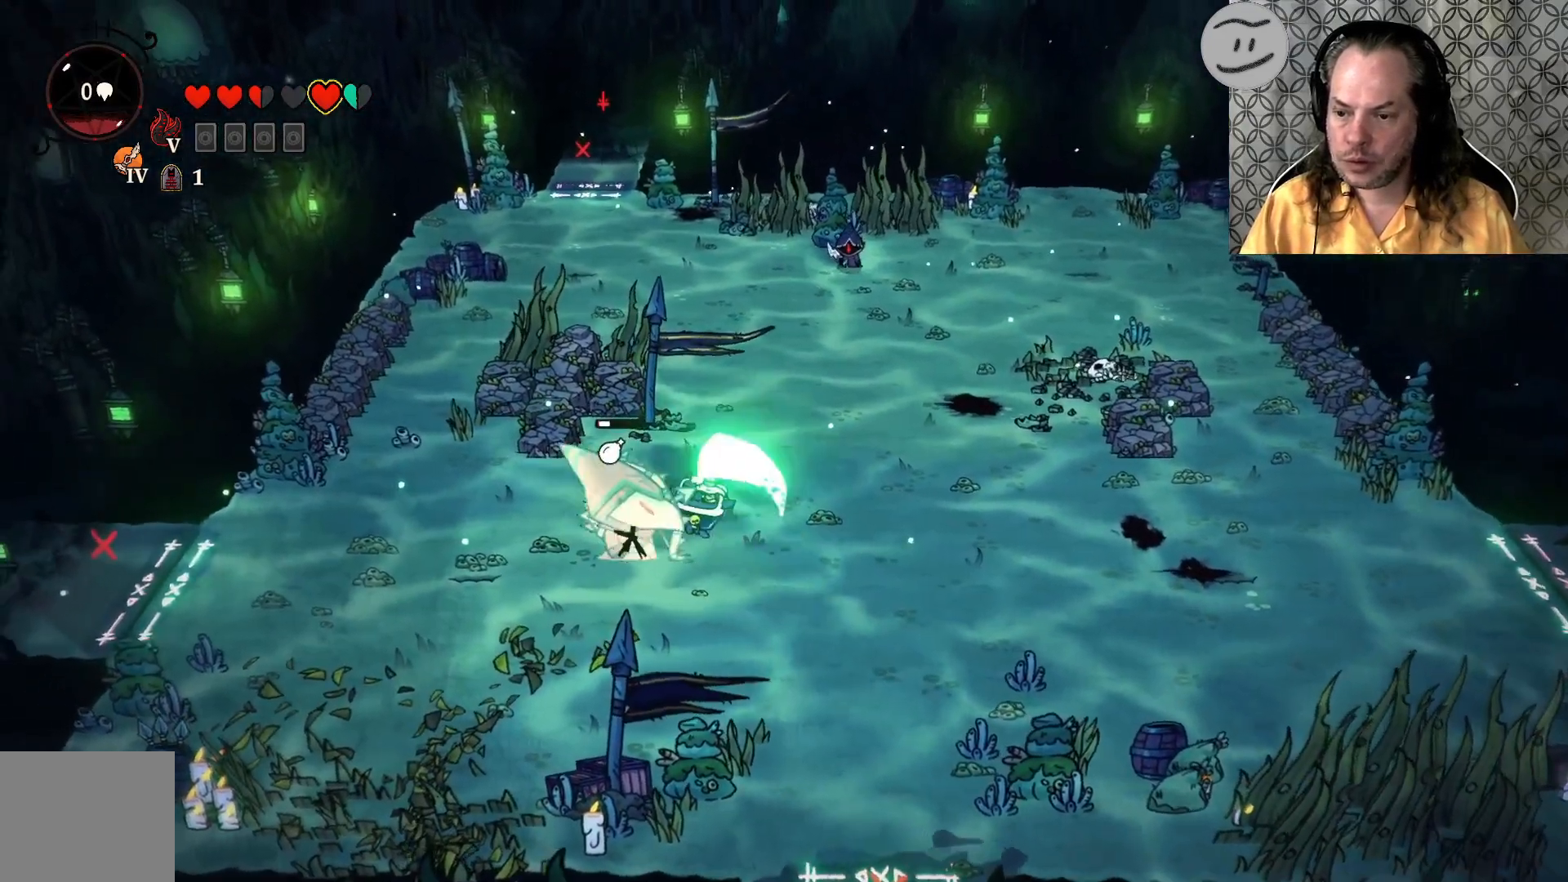
{"buttons": ["SQUARE"], "left_stick": "up-left", "right_stick": "center", "events": [[100, "SQUARE", "down"], [233, "SQUARE", "up"], [400, "SQUARE", "down"]]}
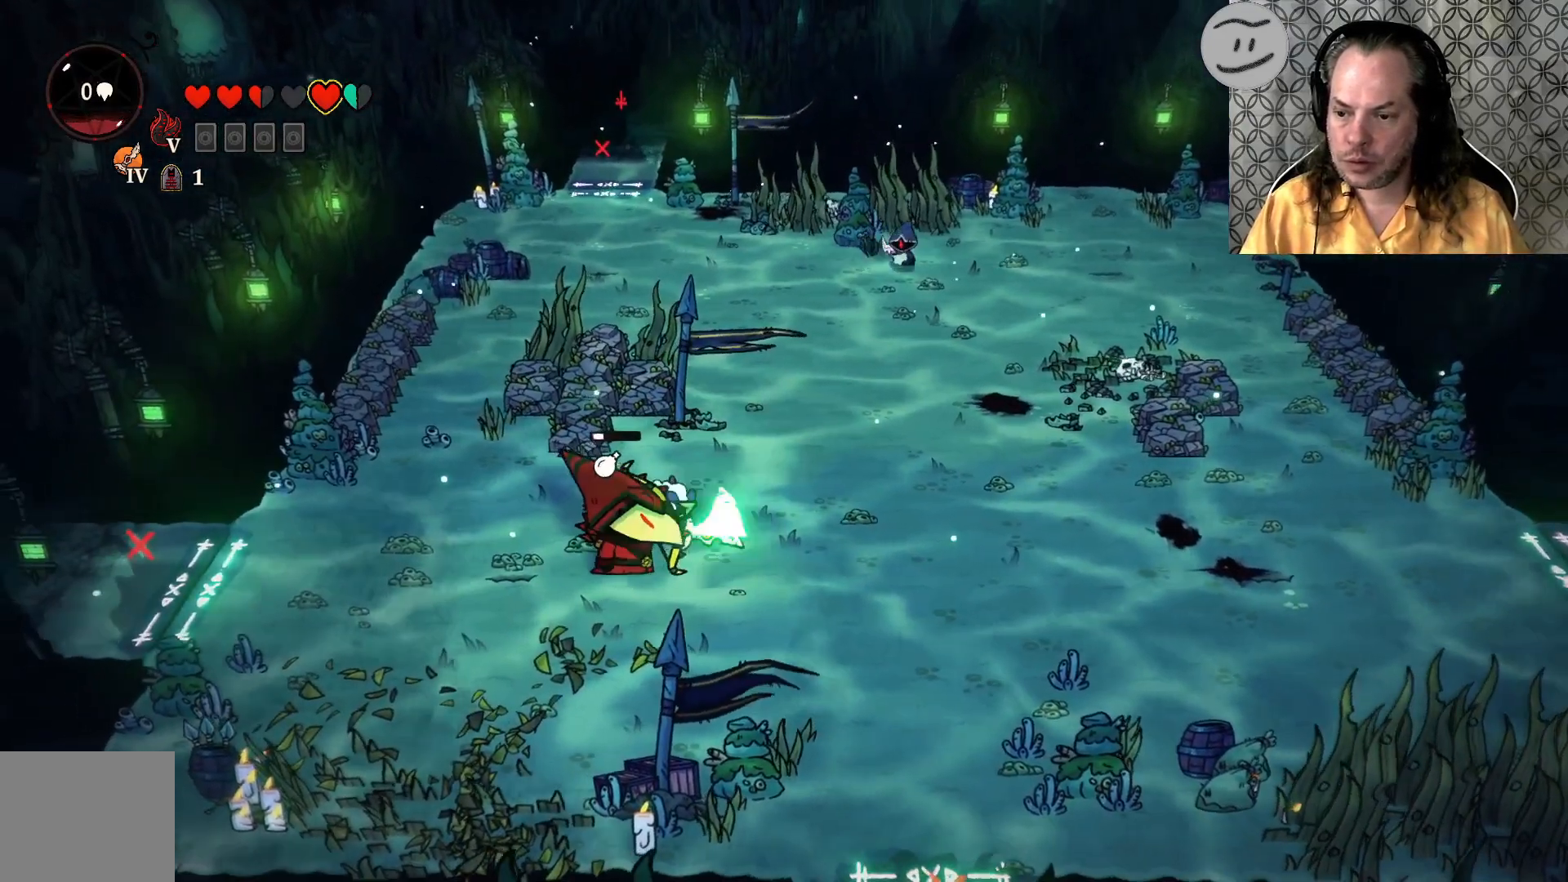
{"buttons": [], "left_stick": "up-left", "right_stick": "center", "events": [[67, "SQUARE", "up"]]}
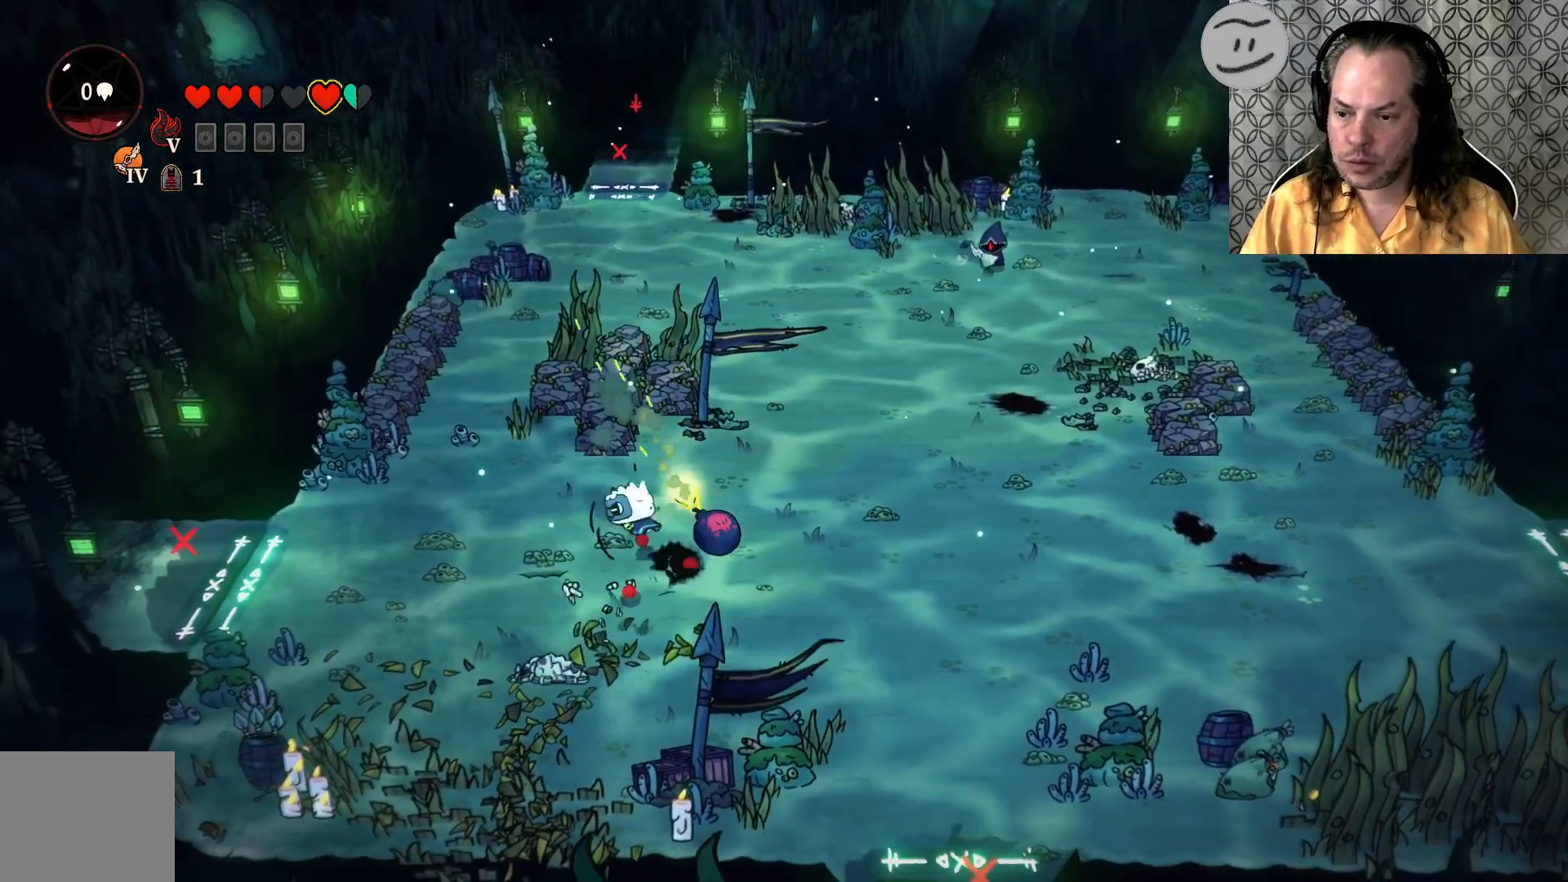
{"buttons": ["CROSS"], "left_stick": "up-right", "right_stick": "center", "events": [[100, "left_stick", "up"], [300, "CROSS", "down"], [367, "left_stick", "up-right"]]}
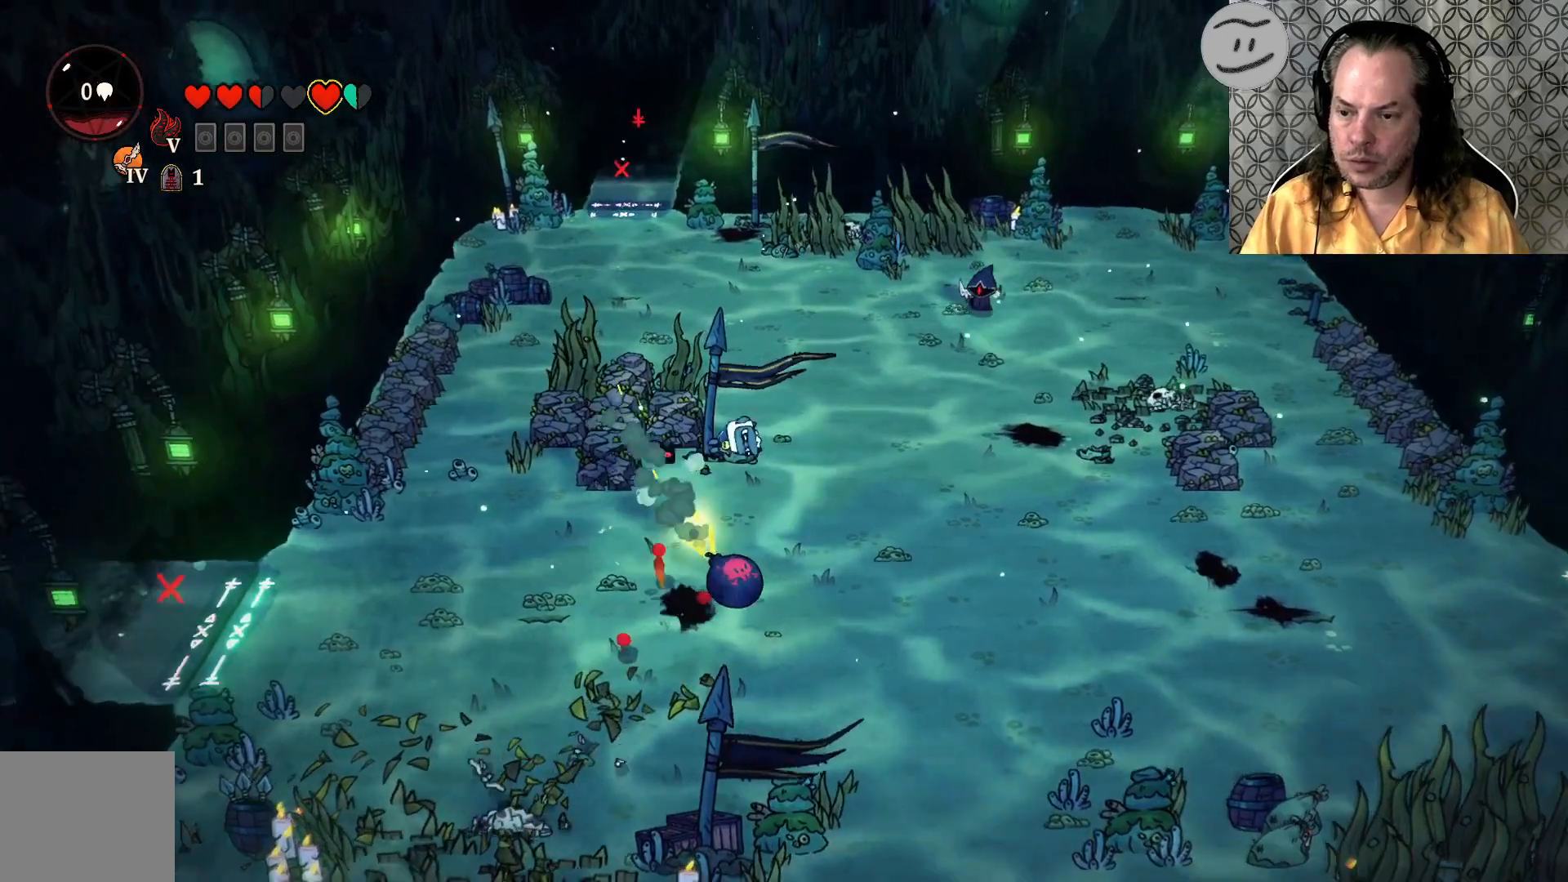
{"buttons": ["SQUARE"], "left_stick": "up-right", "right_stick": "center", "events": [[33, "CROSS", "up"], [500, "SQUARE", "down"]]}
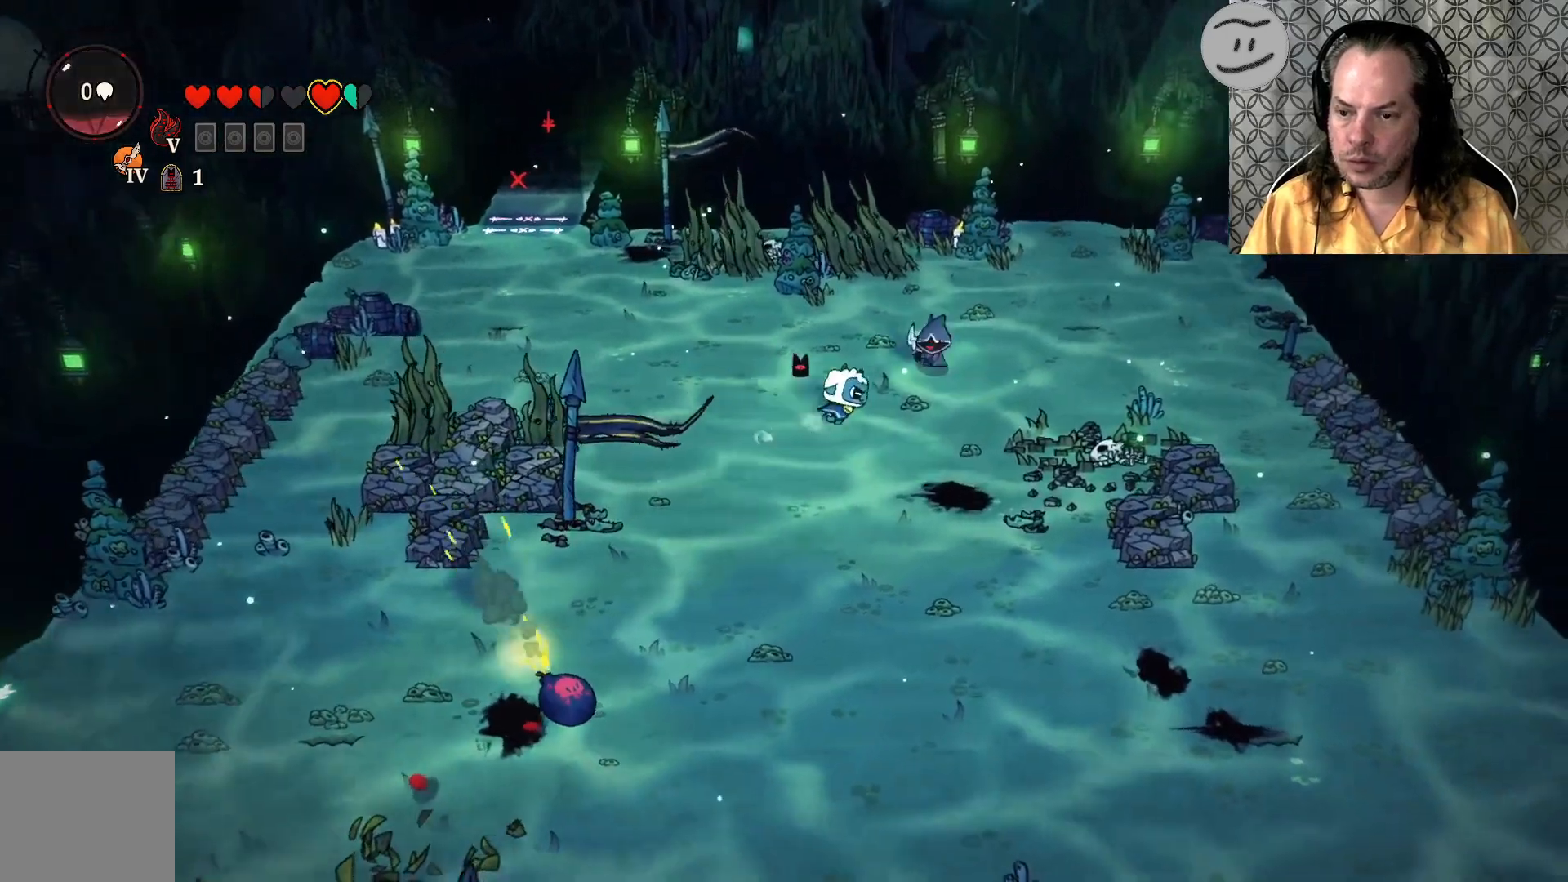
{"buttons": ["SQUARE"], "left_stick": "up-right", "right_stick": "center", "events": [[167, "SQUARE", "up"], [233, "SQUARE", "down"], [333, "SQUARE", "up"], [467, "SQUARE", "down"]]}